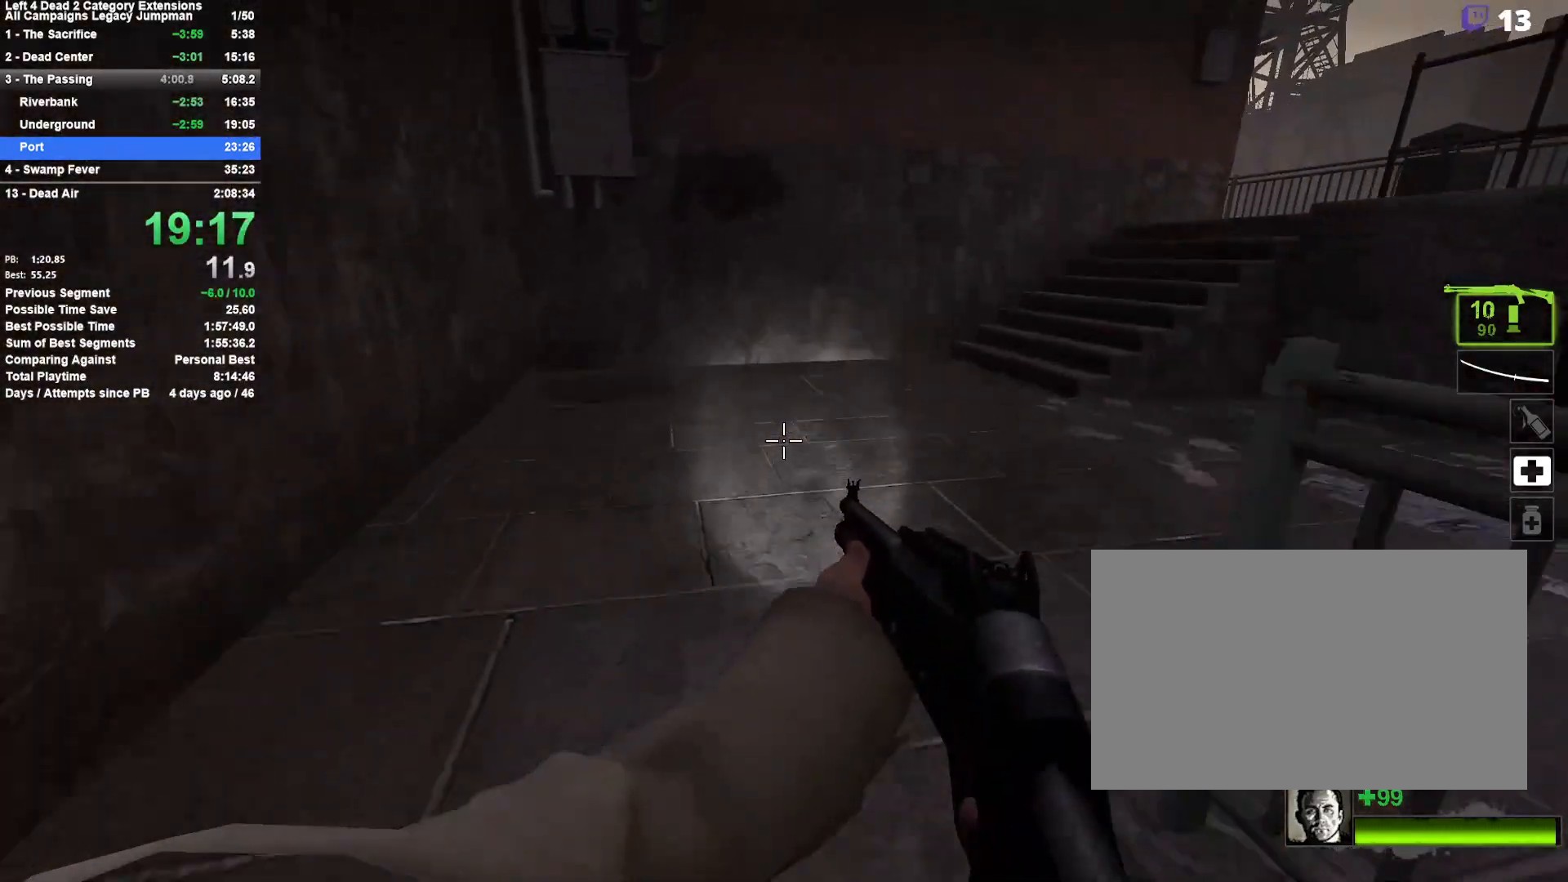
Gameplay with keyboard and mouse; each line is a JSON object with the keys and mouse buttons held at the frame after it. "events" lists presses ("down") and releases ("up") of "1", "2", "3", "4", "5", "a", "alt", "c", "ctrl", "d", "e", "f", "q", "r", "s", "shift", "space", "tab", "v", "w", "x", "z", "mouse_left", "mouse_middle", "mouse_right", "mouse_mb4", "mouse_mb5", "mouse_wheel_up" and "mouse_wheel_down" between this image and that frame as [ms after this image, input, new state], when the widget could be followed in between. "mouse_left", "mouse_middle", "mouse_right", "mouse_mb4", "mouse_mb5", "mouse_wheel_up", "mouse_wheel_down" = the "left", "middle", "right", "mb4", "mb5", "wheel_up", "wheel_down" buttons of the "mouse" list. No other keys are recorded. Mouse movement is not recorded.
{"keys": ["d"], "mouse": [], "events": [[150, "space", "down"], [200, "d", "down"], [250, "w", "up"], [333, "space", "up"]]}
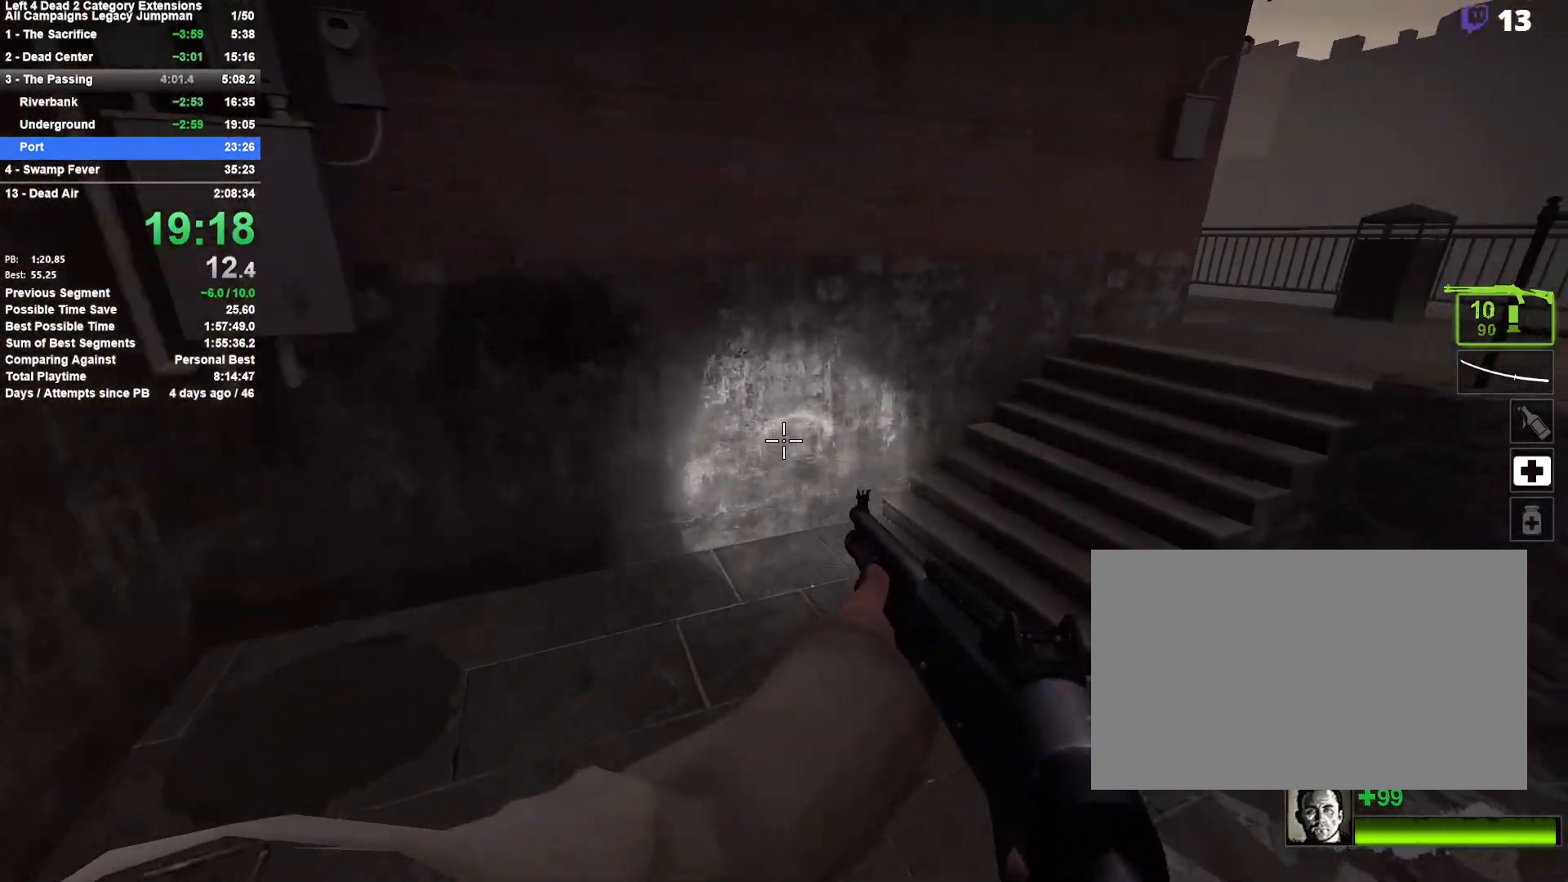
{"keys": ["d", "space"], "mouse": [], "events": [[300, "space", "down"]]}
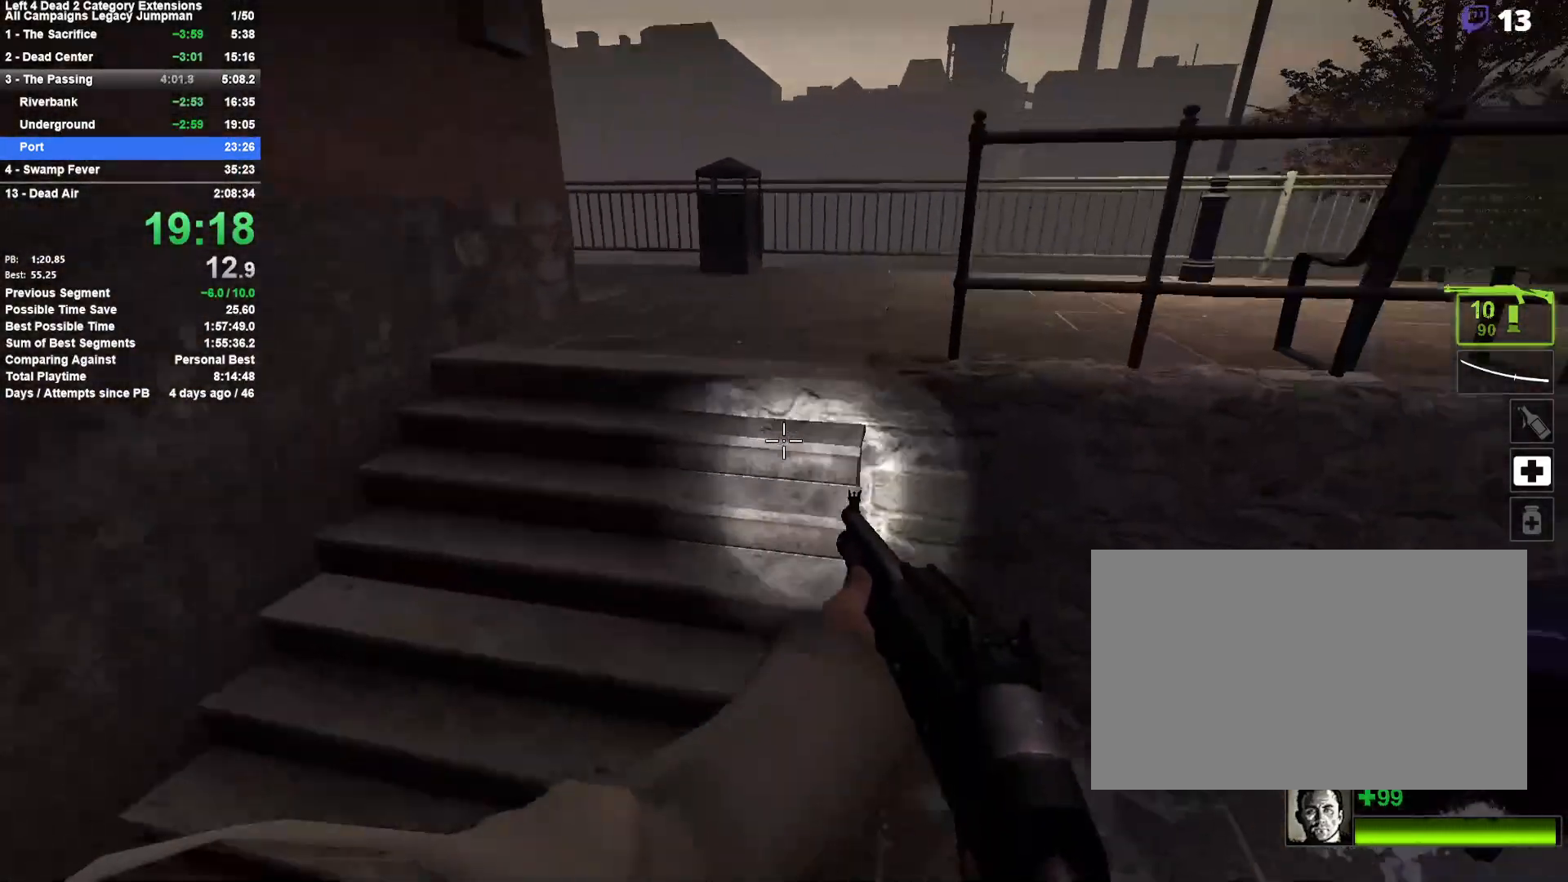
{"keys": ["a"], "mouse": [], "events": [[33, "space", "up"], [83, "a", "down"], [83, "space", "down"], [133, "d", "up"], [367, "space", "up"]]}
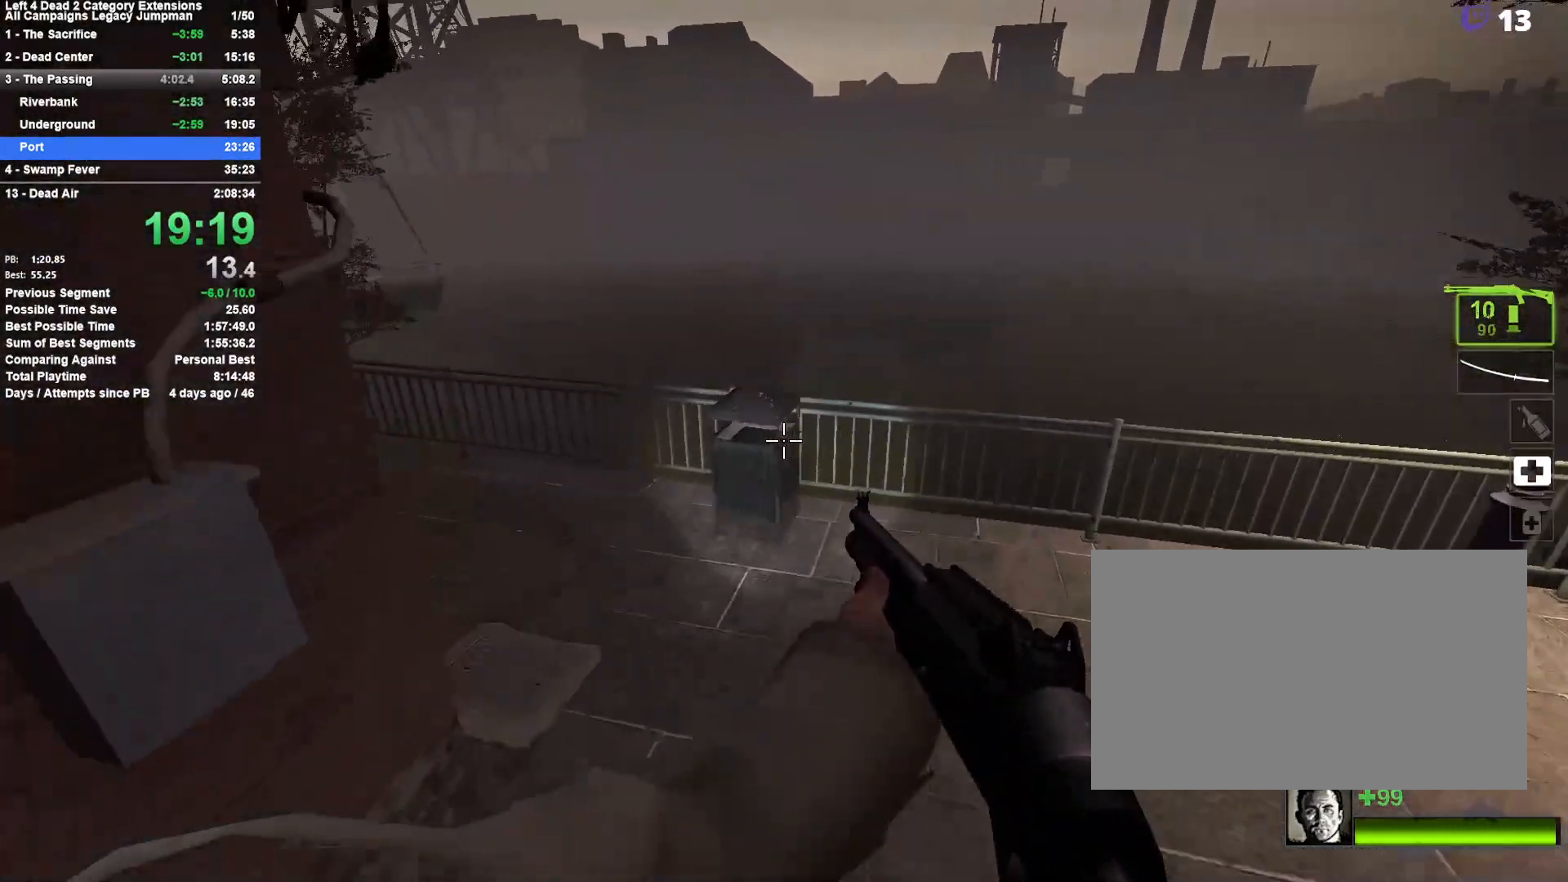
{"keys": ["a", "space"], "mouse": [], "events": [[383, "space", "down"]]}
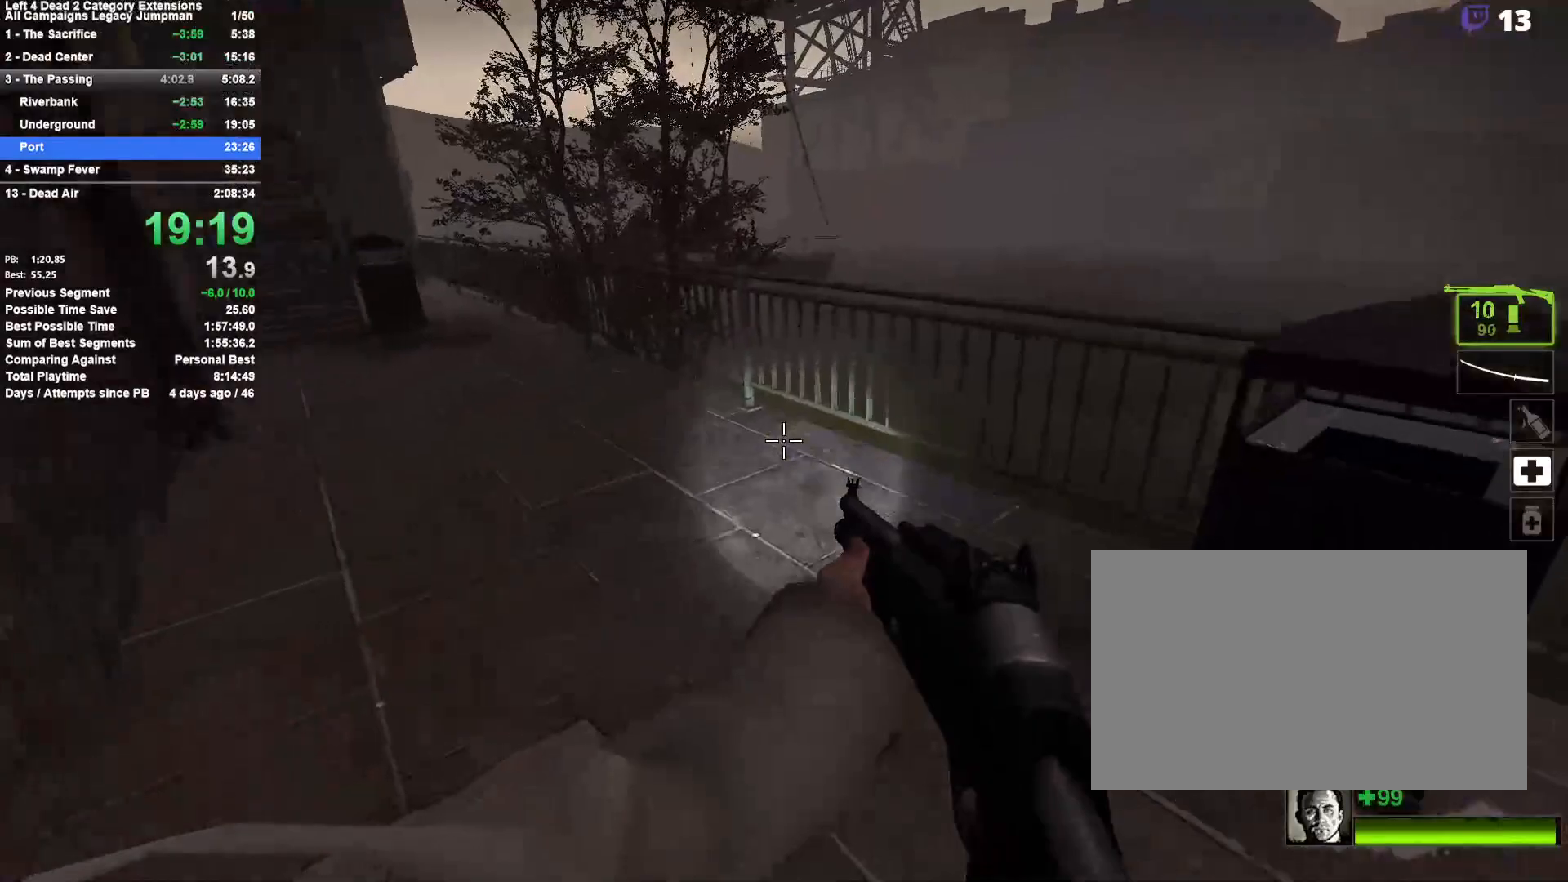
{"keys": ["w"], "mouse": [], "events": [[167, "space", "up"], [217, "w", "down"], [250, "a", "up"]]}
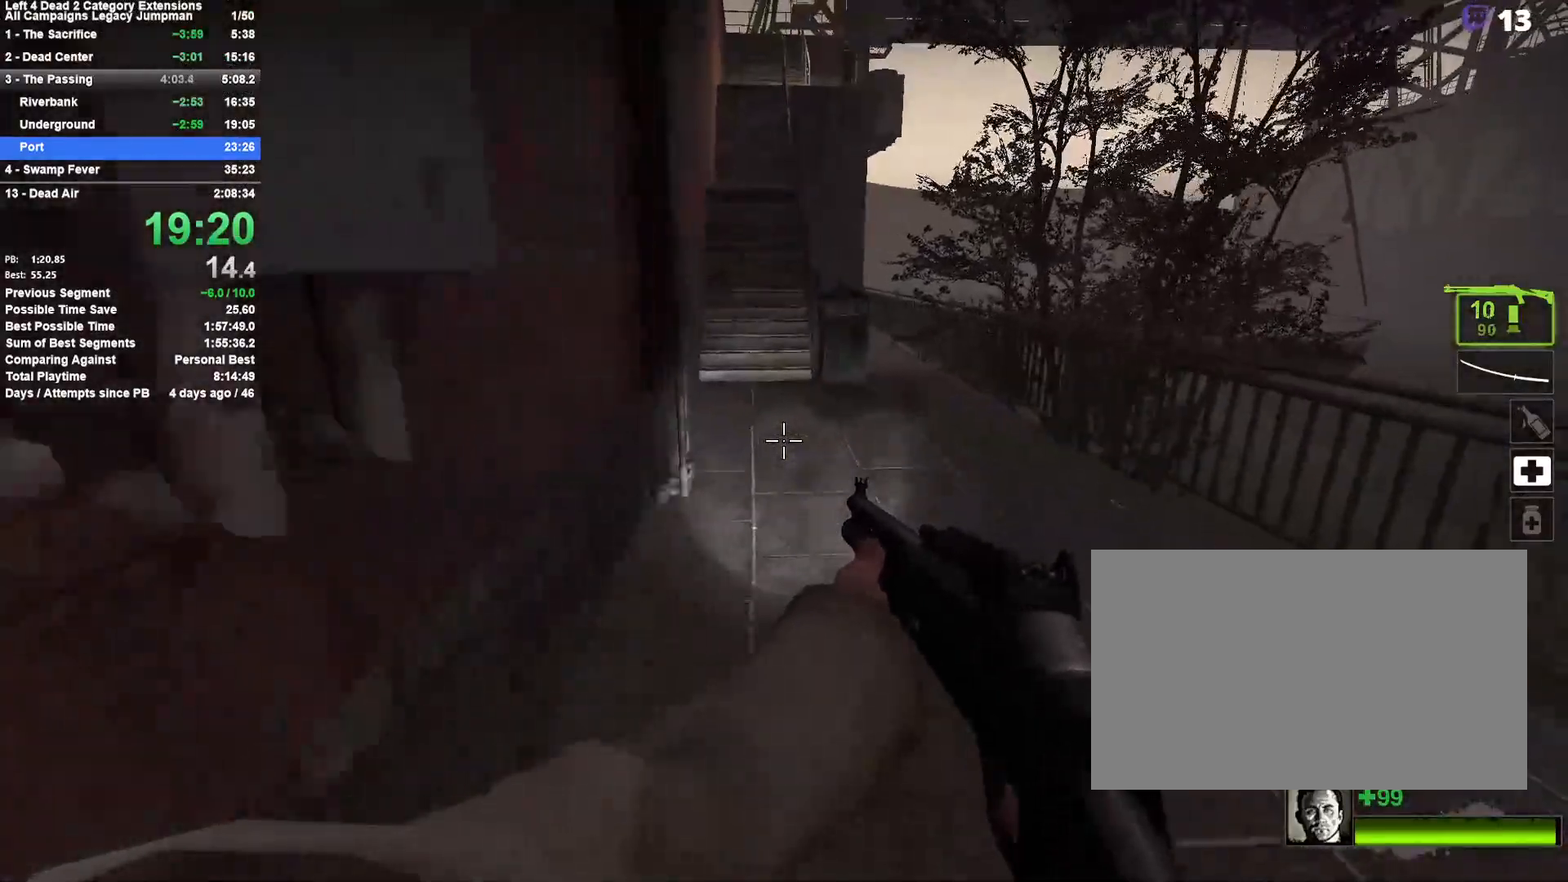
{"keys": ["a", "w"], "mouse": [], "events": [[133, "d", "down"], [233, "d", "up"], [467, "a", "down"]]}
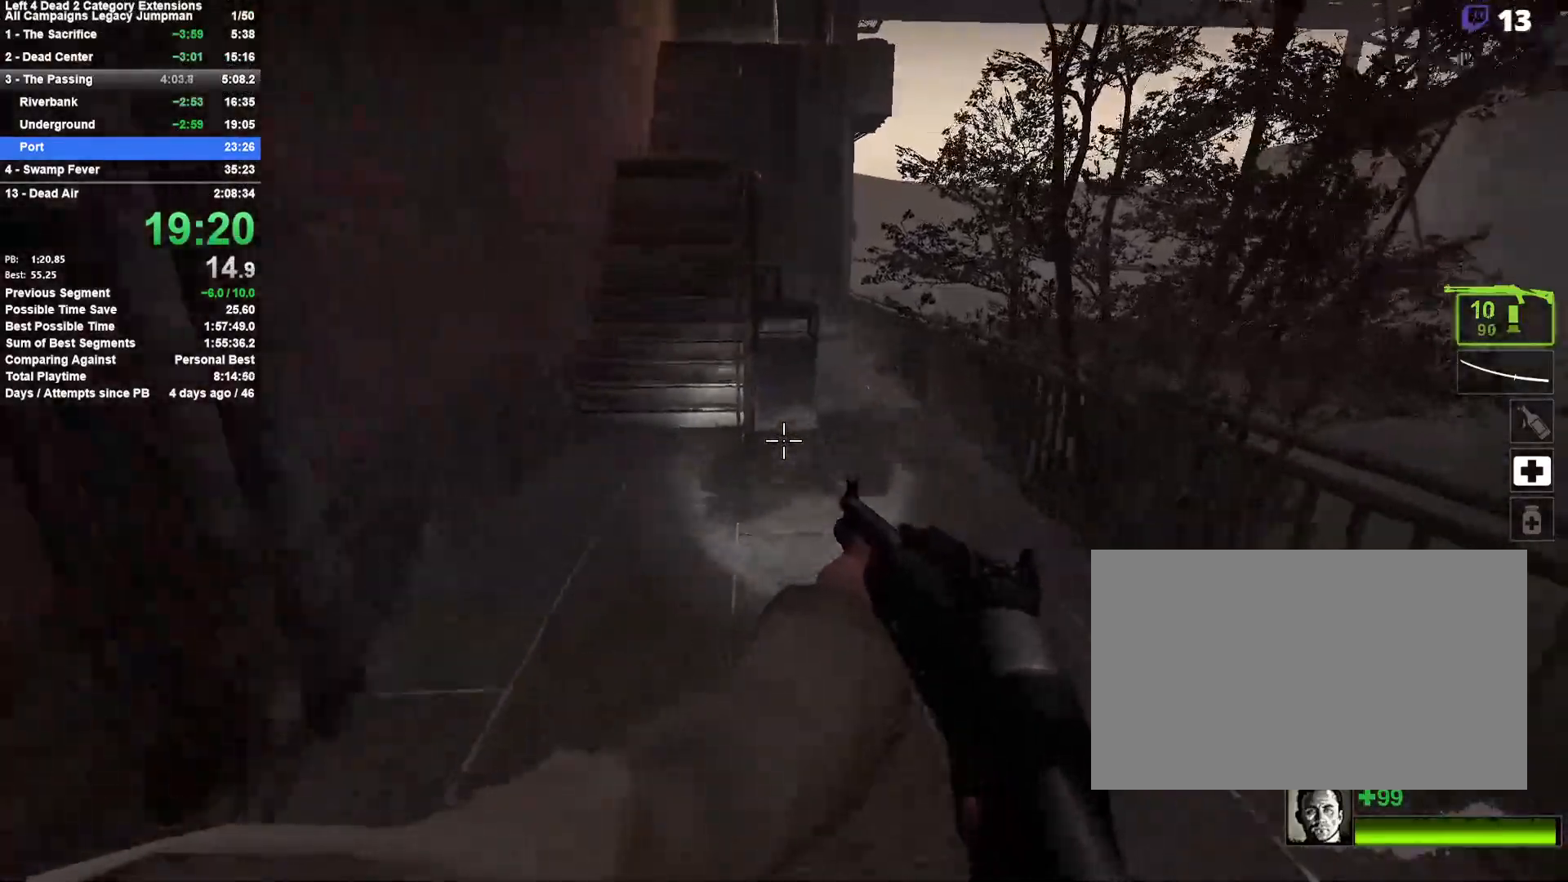
{"keys": ["w"], "mouse": [], "events": [[100, "a", "up"]]}
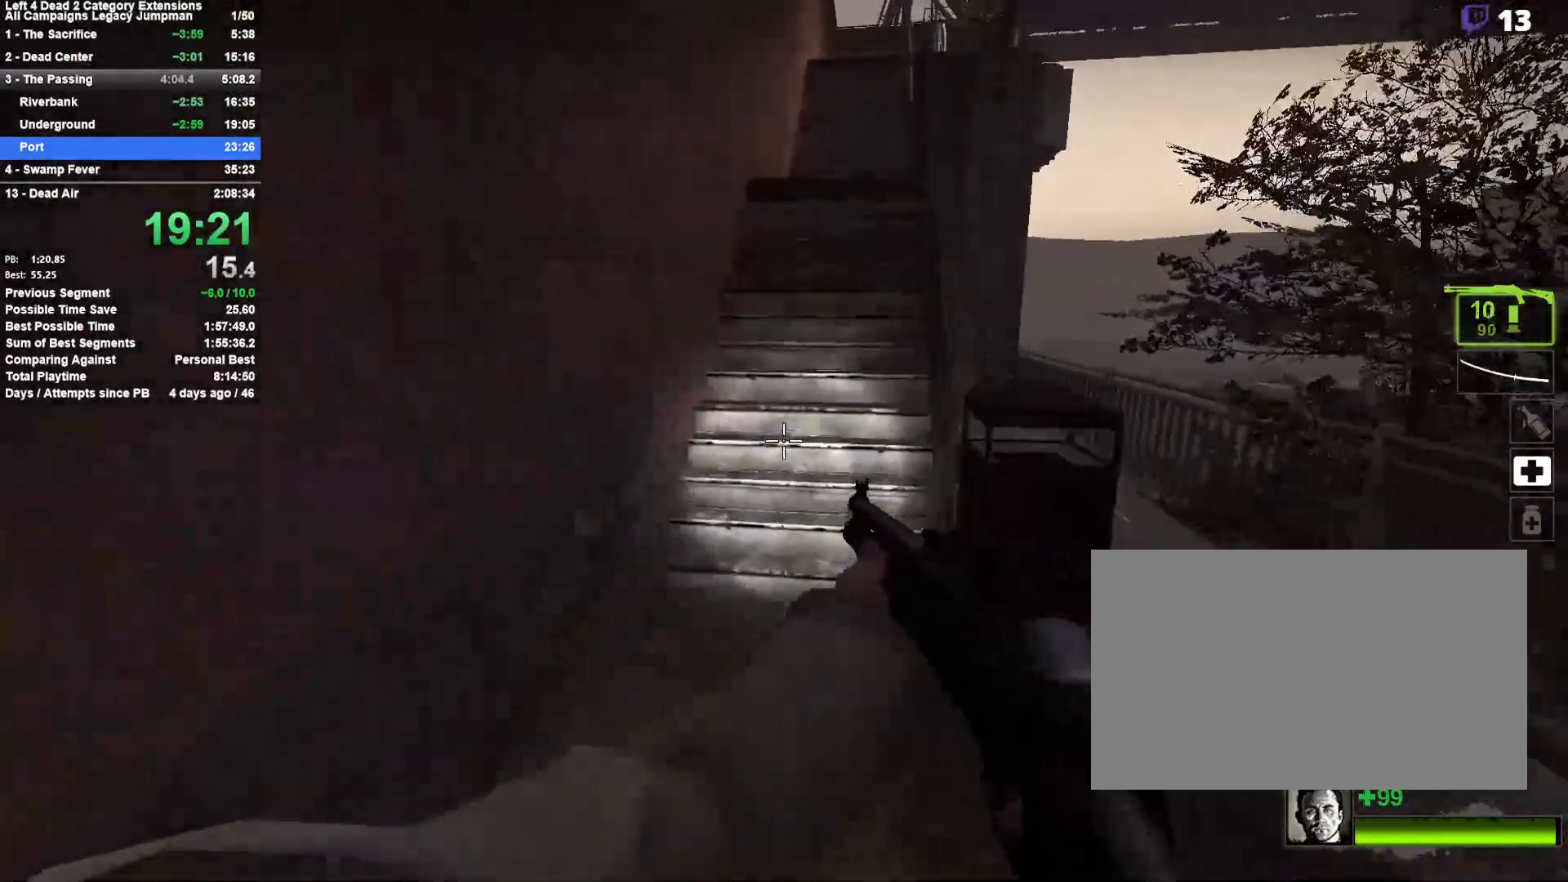
{"keys": ["d", "space", "w"], "mouse": [], "events": [[117, "space", "down"], [267, "space", "up"], [400, "space", "down"], [500, "d", "down"]]}
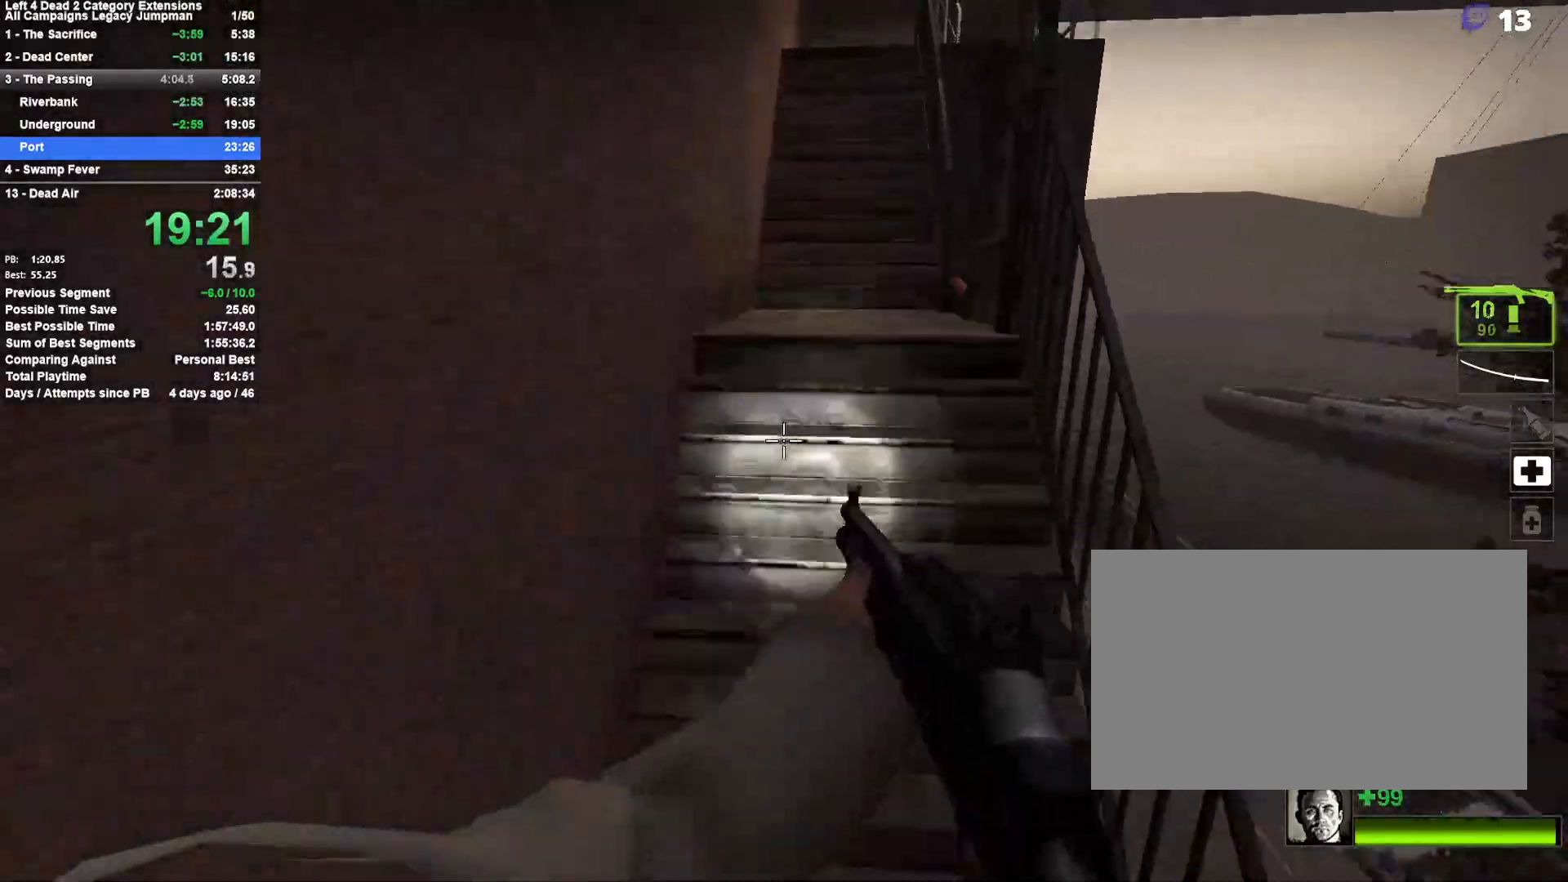
{"keys": ["w"], "mouse": [], "events": [[50, "w", "up"], [83, "space", "up"], [233, "w", "down"], [283, "d", "up"]]}
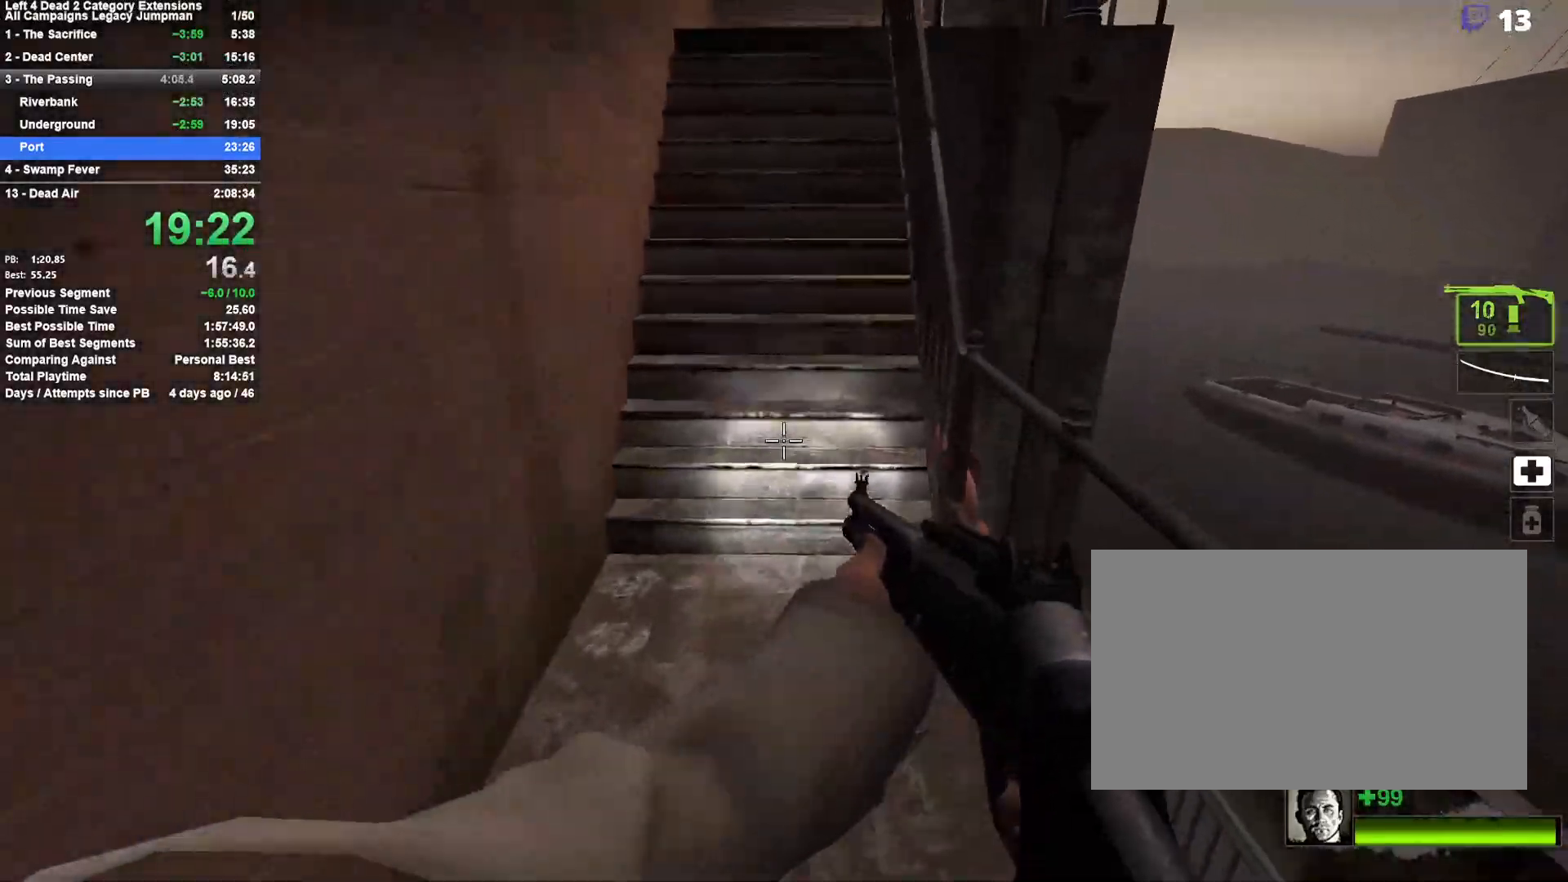
{"keys": ["w"], "mouse": [], "events": [[200, "space", "down"], [333, "space", "up"], [383, "space", "down"], [483, "space", "up"]]}
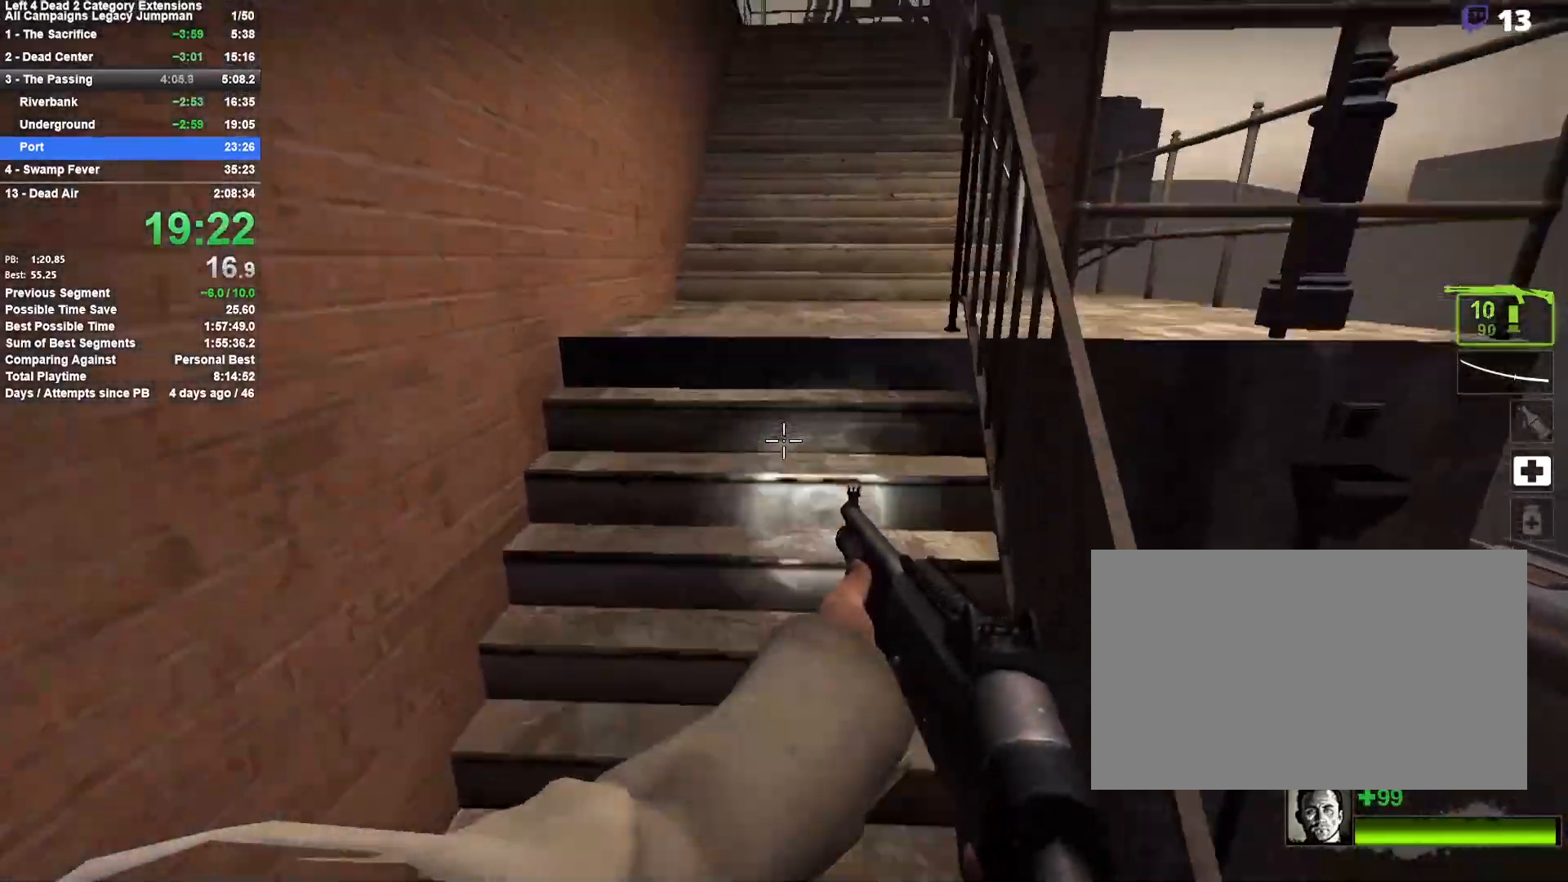
{"keys": ["w"], "mouse": [], "events": [[17, "space", "down"], [167, "space", "up"]]}
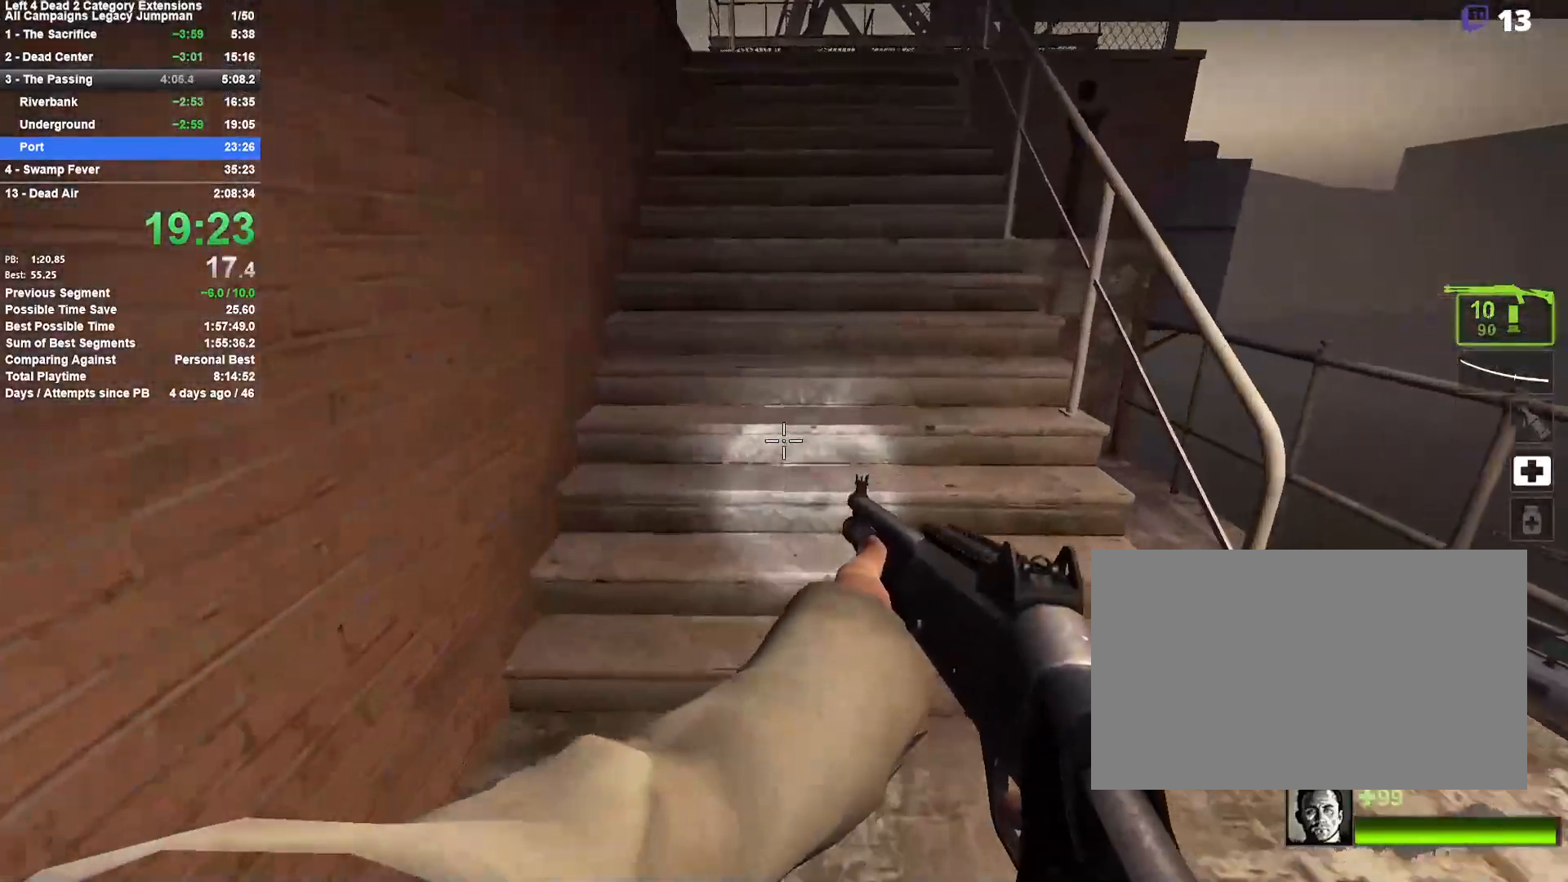
{"keys": ["space", "w"], "mouse": [], "events": [[133, "space", "down"], [233, "space", "up"], [367, "space", "down"]]}
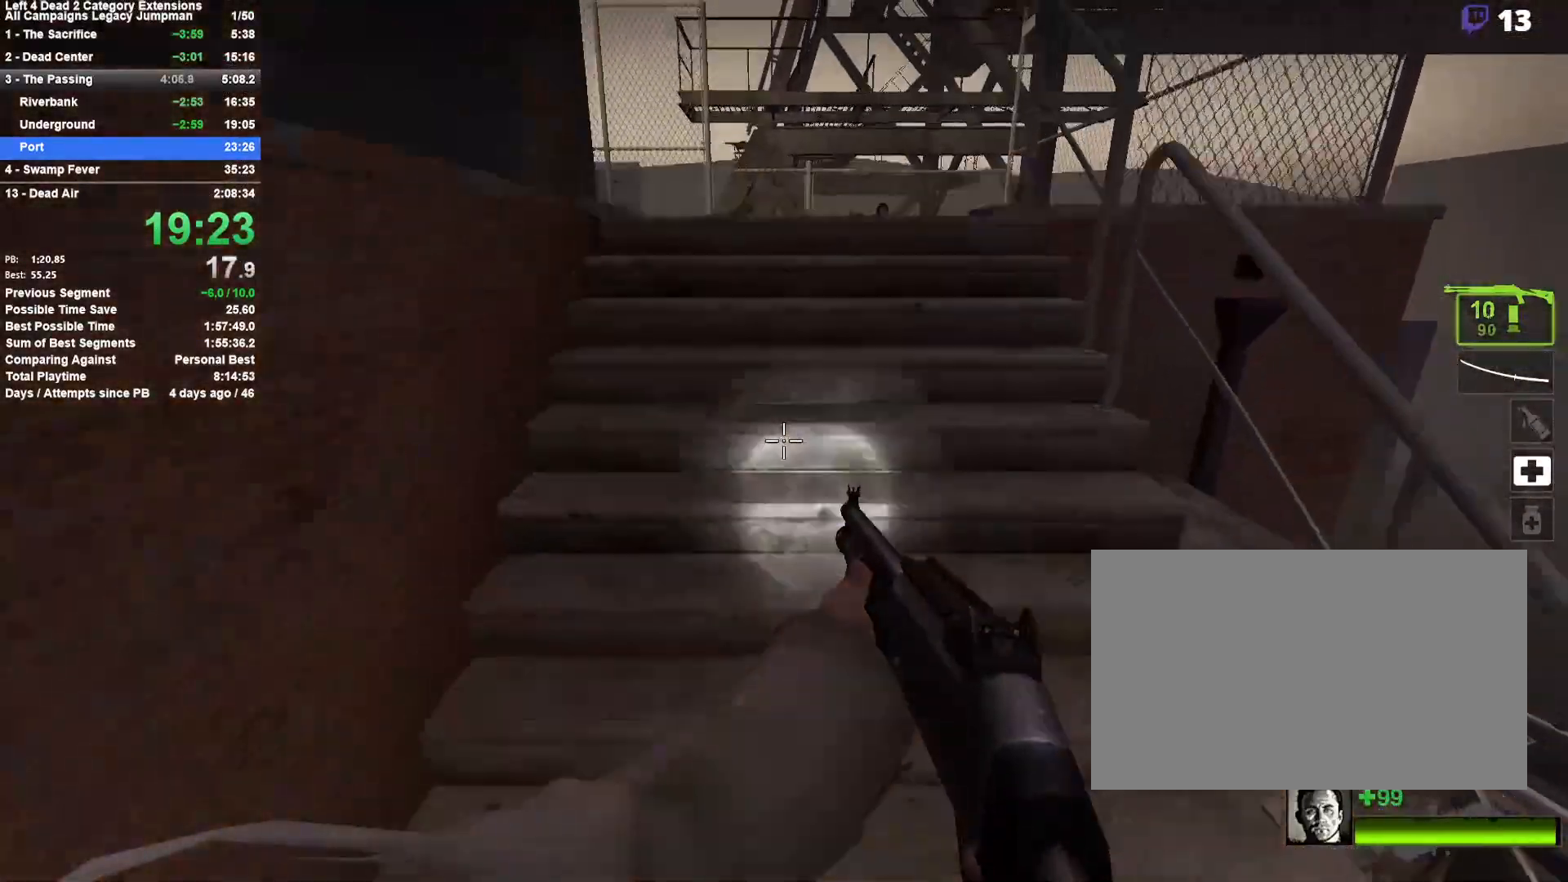
{"keys": ["w"], "mouse": [], "events": [[250, "space", "up"]]}
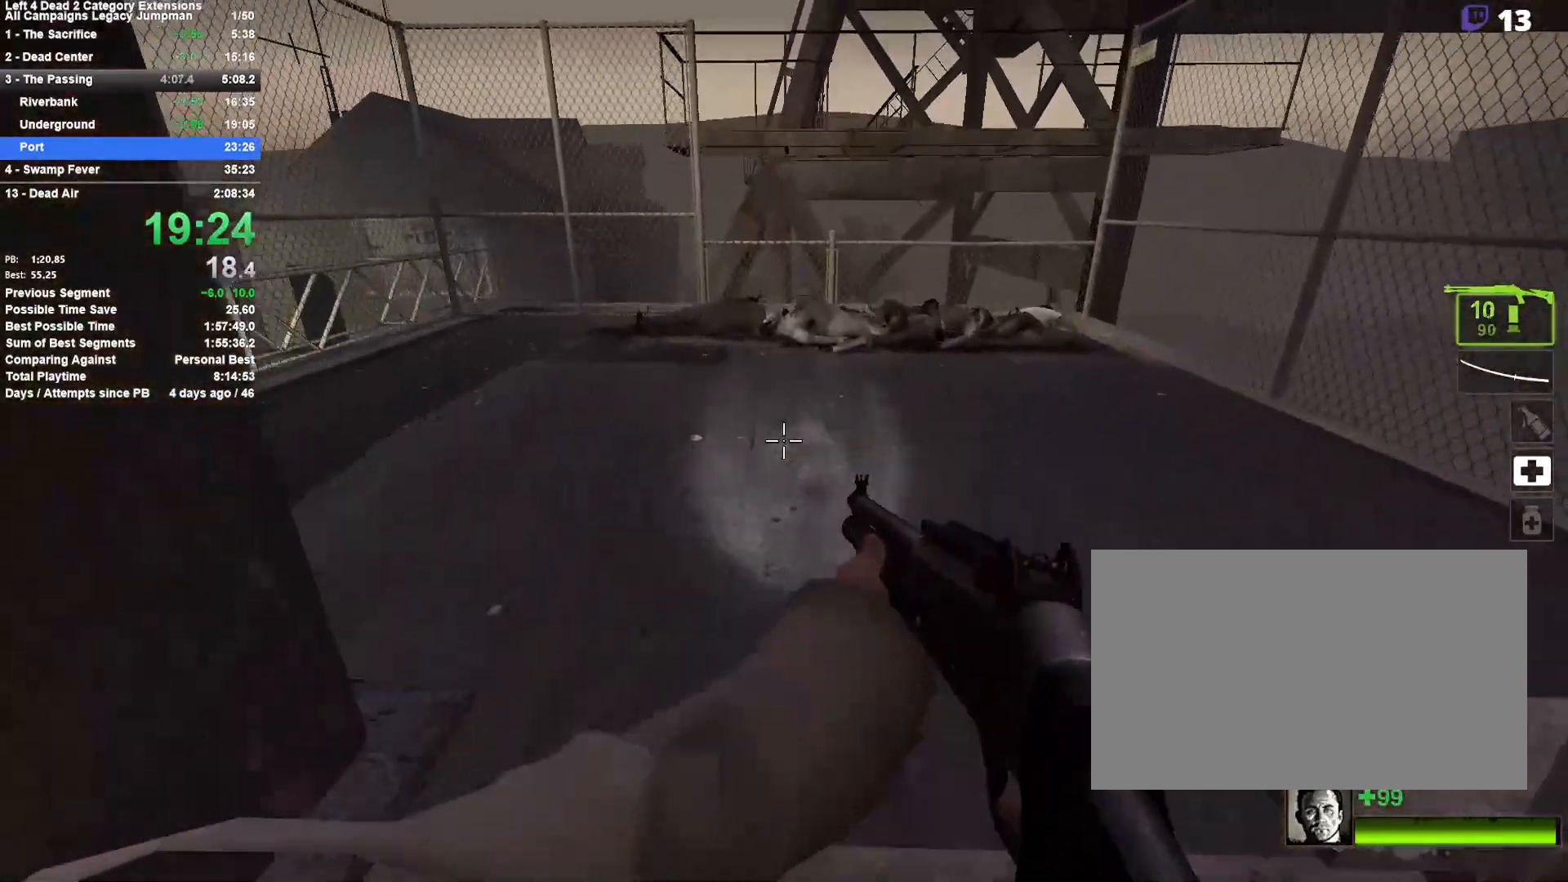
{"keys": ["w"], "mouse": [], "events": []}
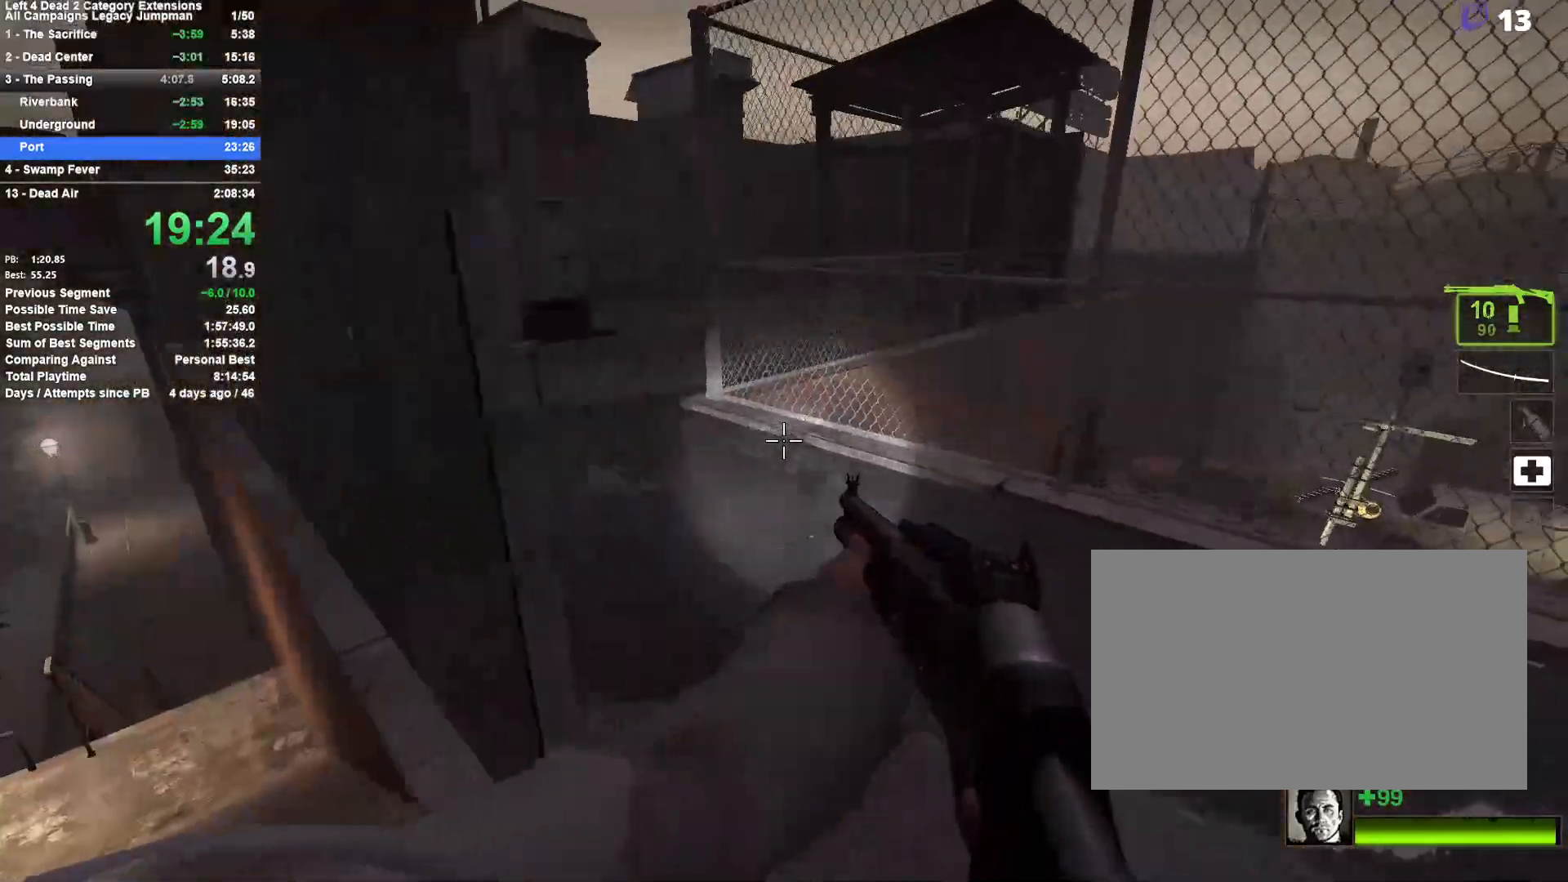
{"keys": ["w"], "mouse": [], "events": [[183, "a", "down"], [417, "a", "up"]]}
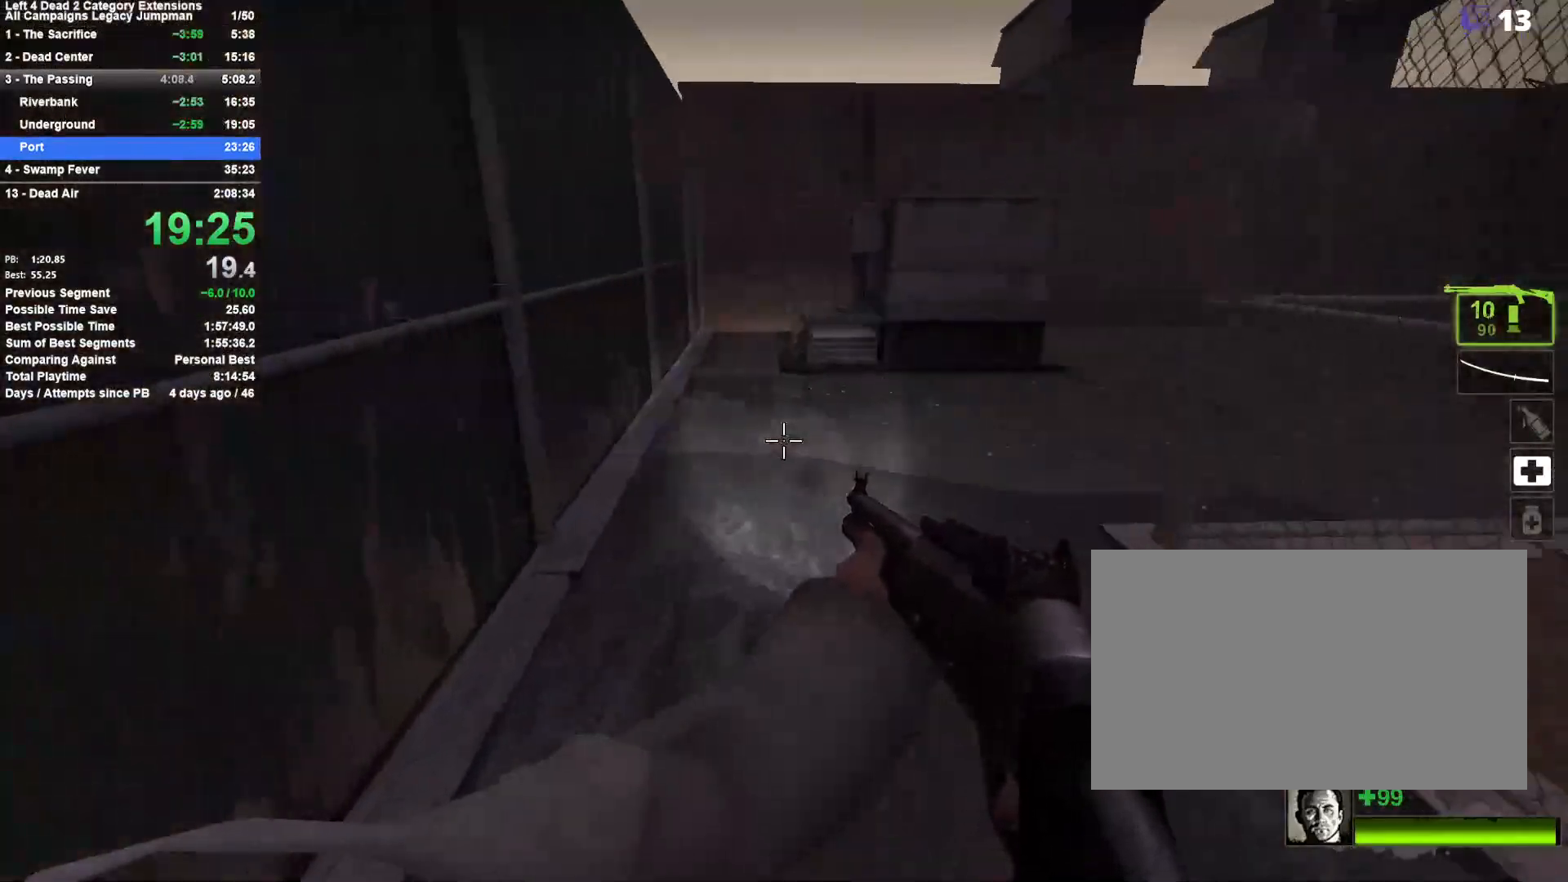
{"keys": ["d"], "mouse": [], "events": [[150, "space", "down"], [250, "d", "down"], [250, "w", "up"], [333, "space", "up"]]}
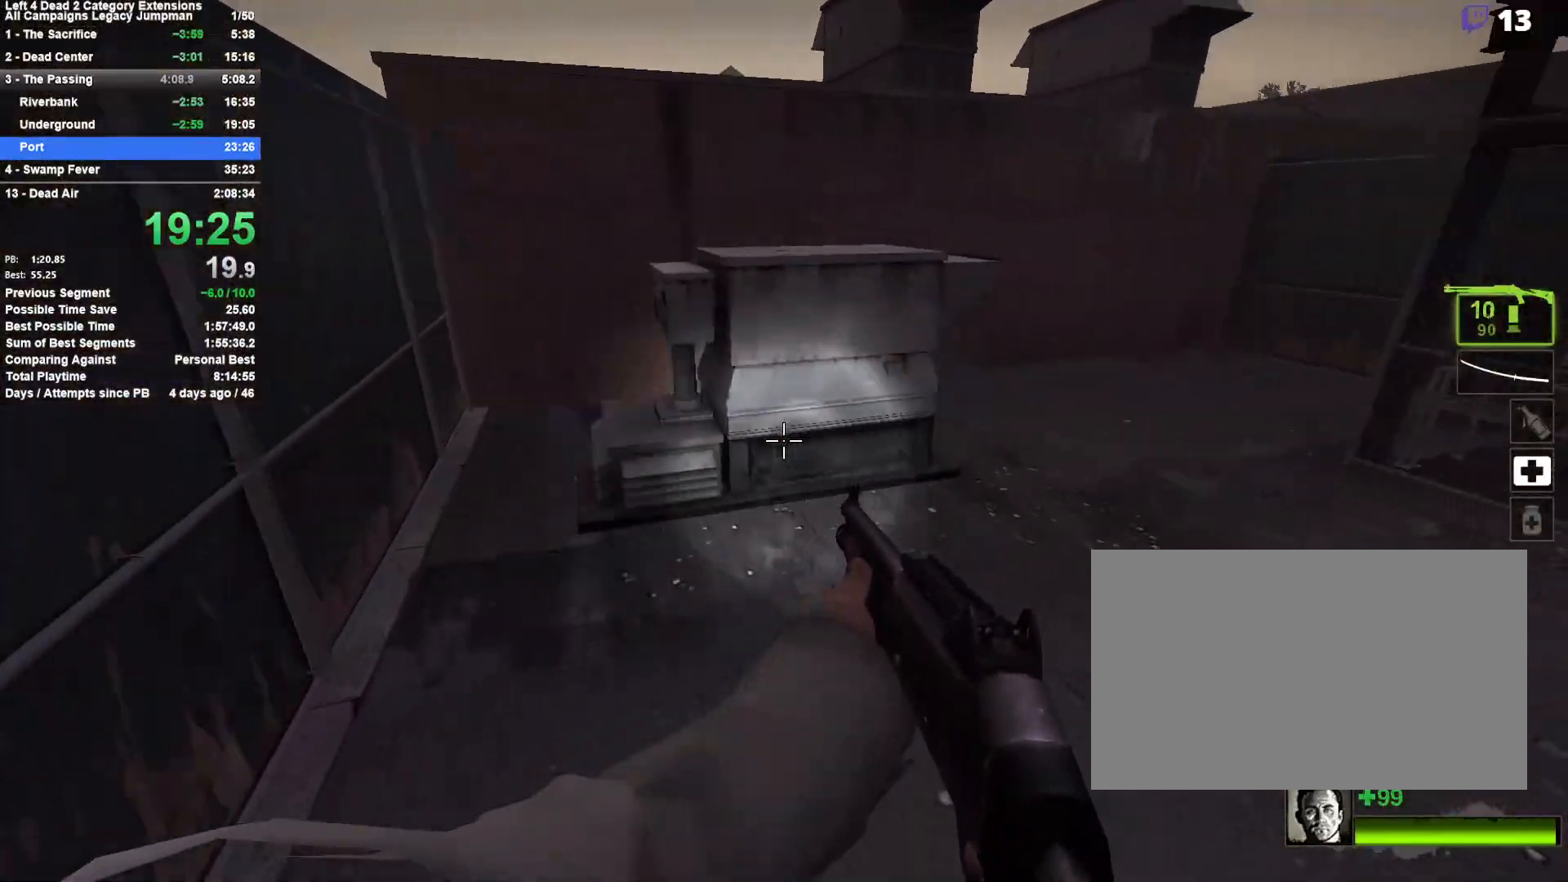
{"keys": ["a"], "mouse": [], "events": [[267, "space", "down"], [450, "a", "down"], [450, "d", "up"], [500, "space", "up"]]}
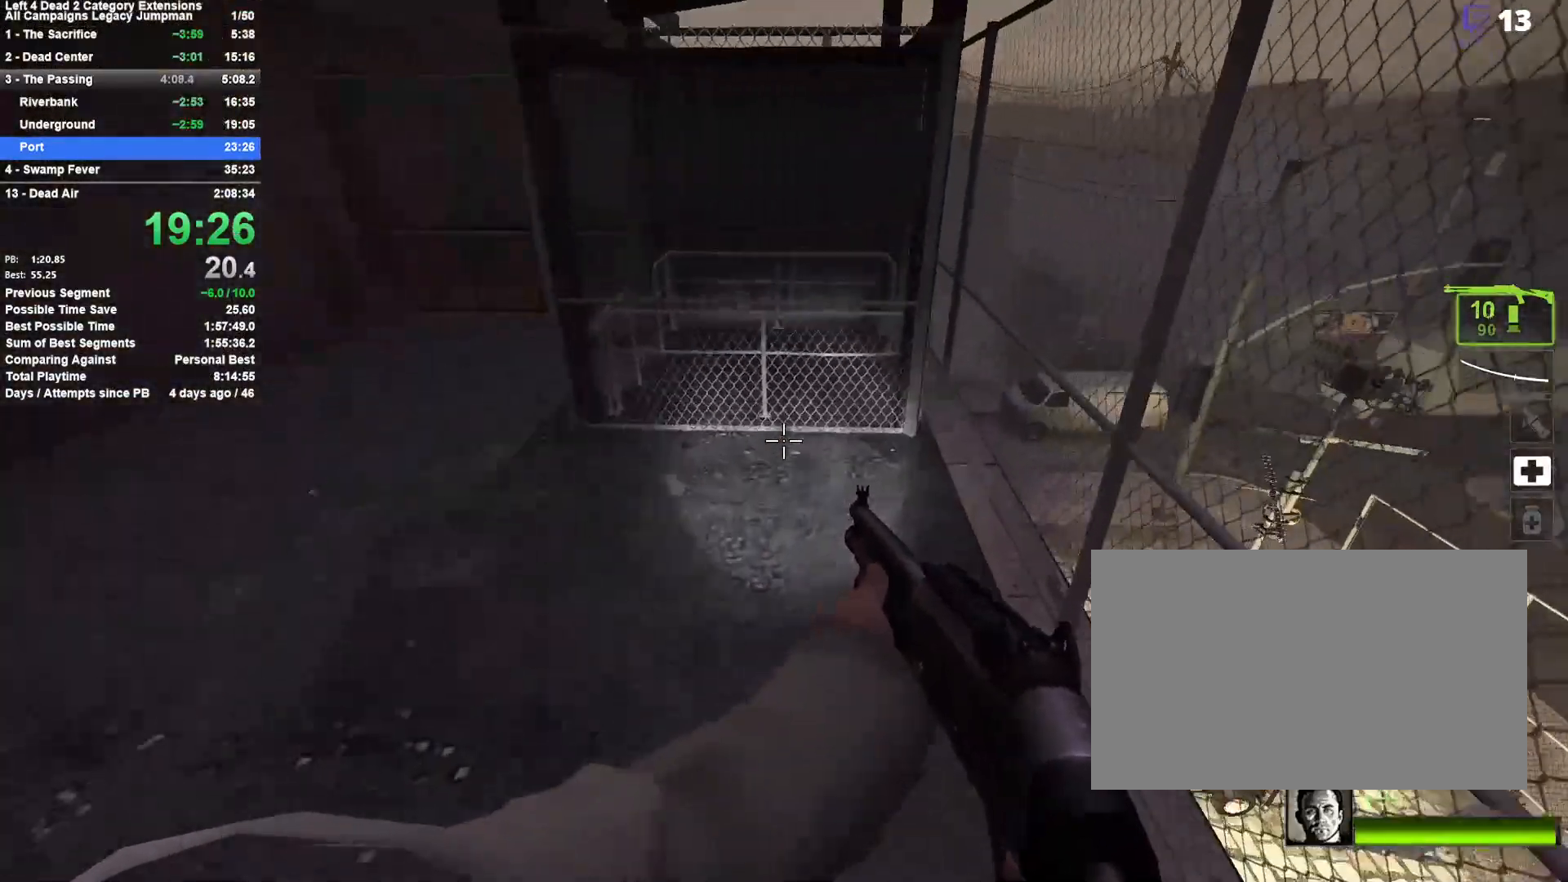
{"keys": ["d", "space"], "mouse": [], "events": [[417, "d", "down"], [417, "space", "down"], [467, "a", "up"]]}
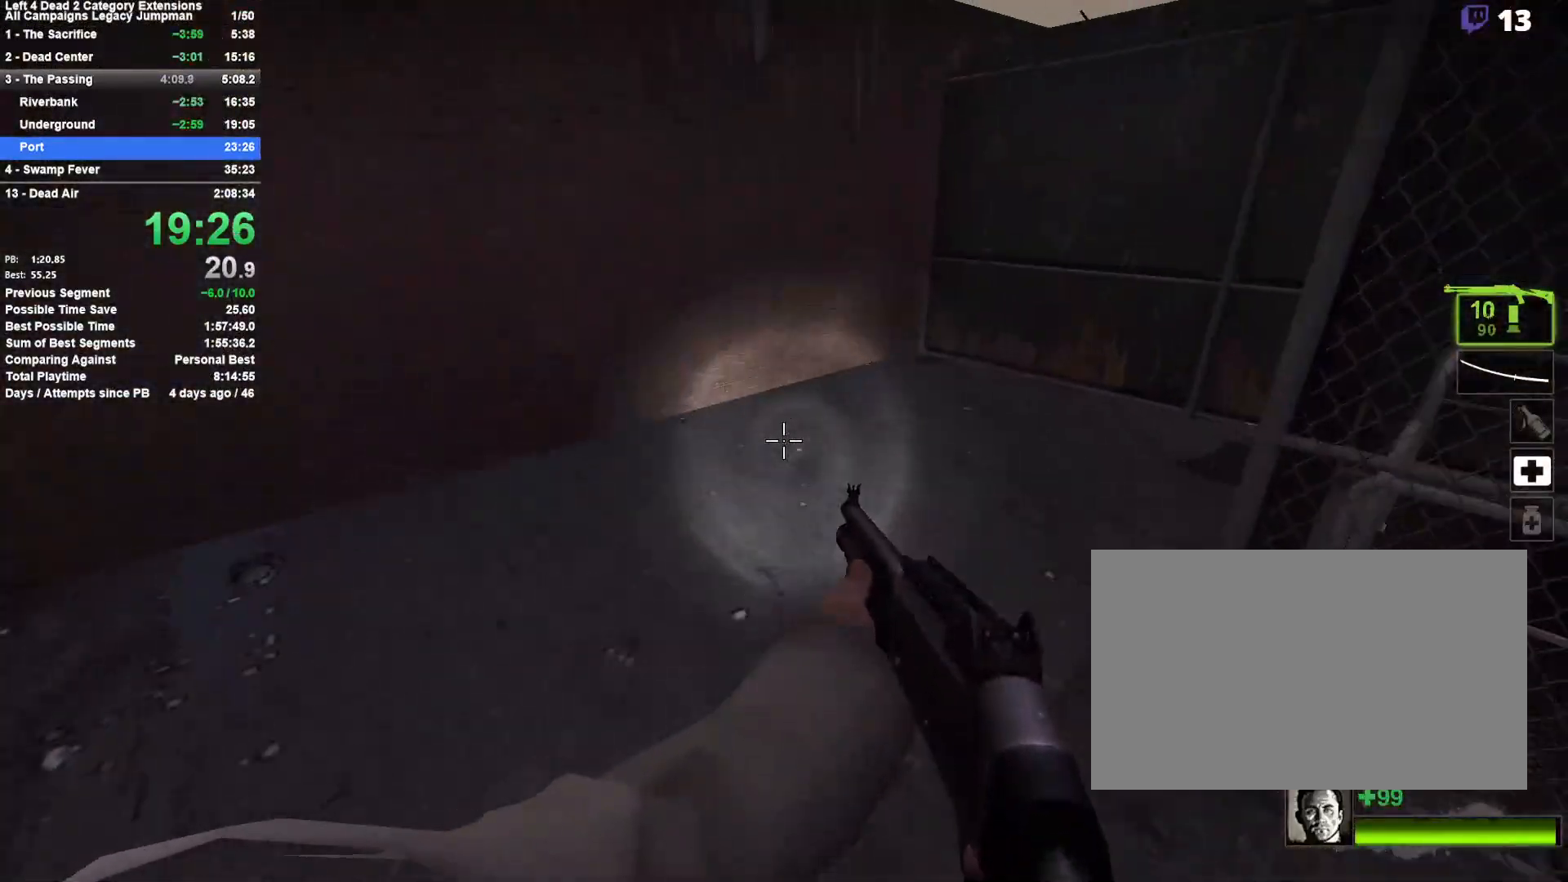
{"keys": ["d"], "mouse": [], "events": [[100, "space", "up"]]}
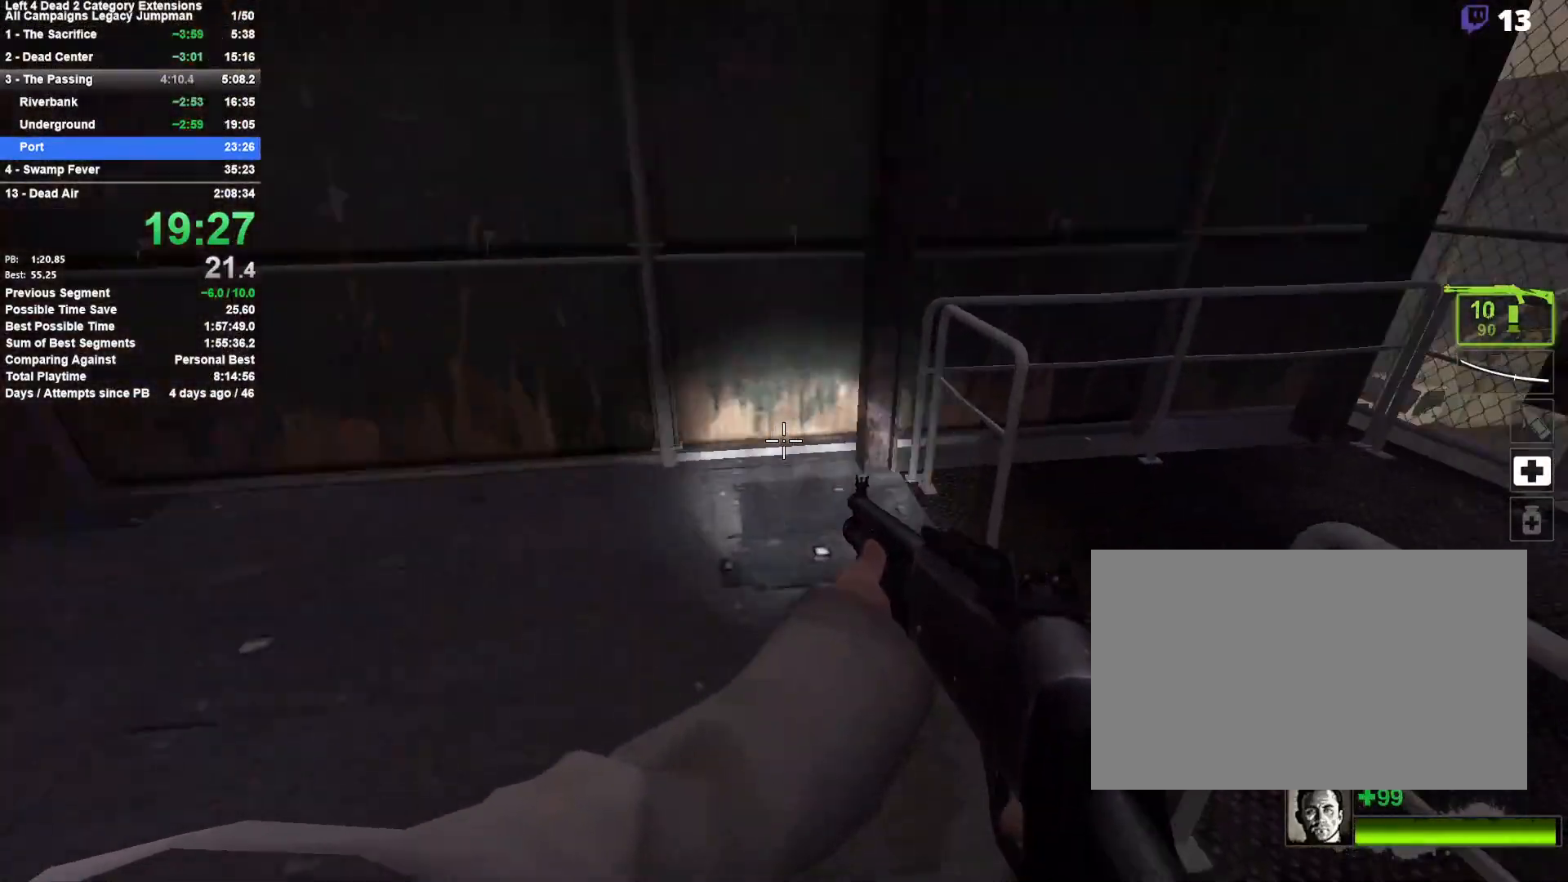
{"keys": [], "mouse": [], "events": [[33, "space", "down"], [300, "space", "up"], [500, "d", "up"]]}
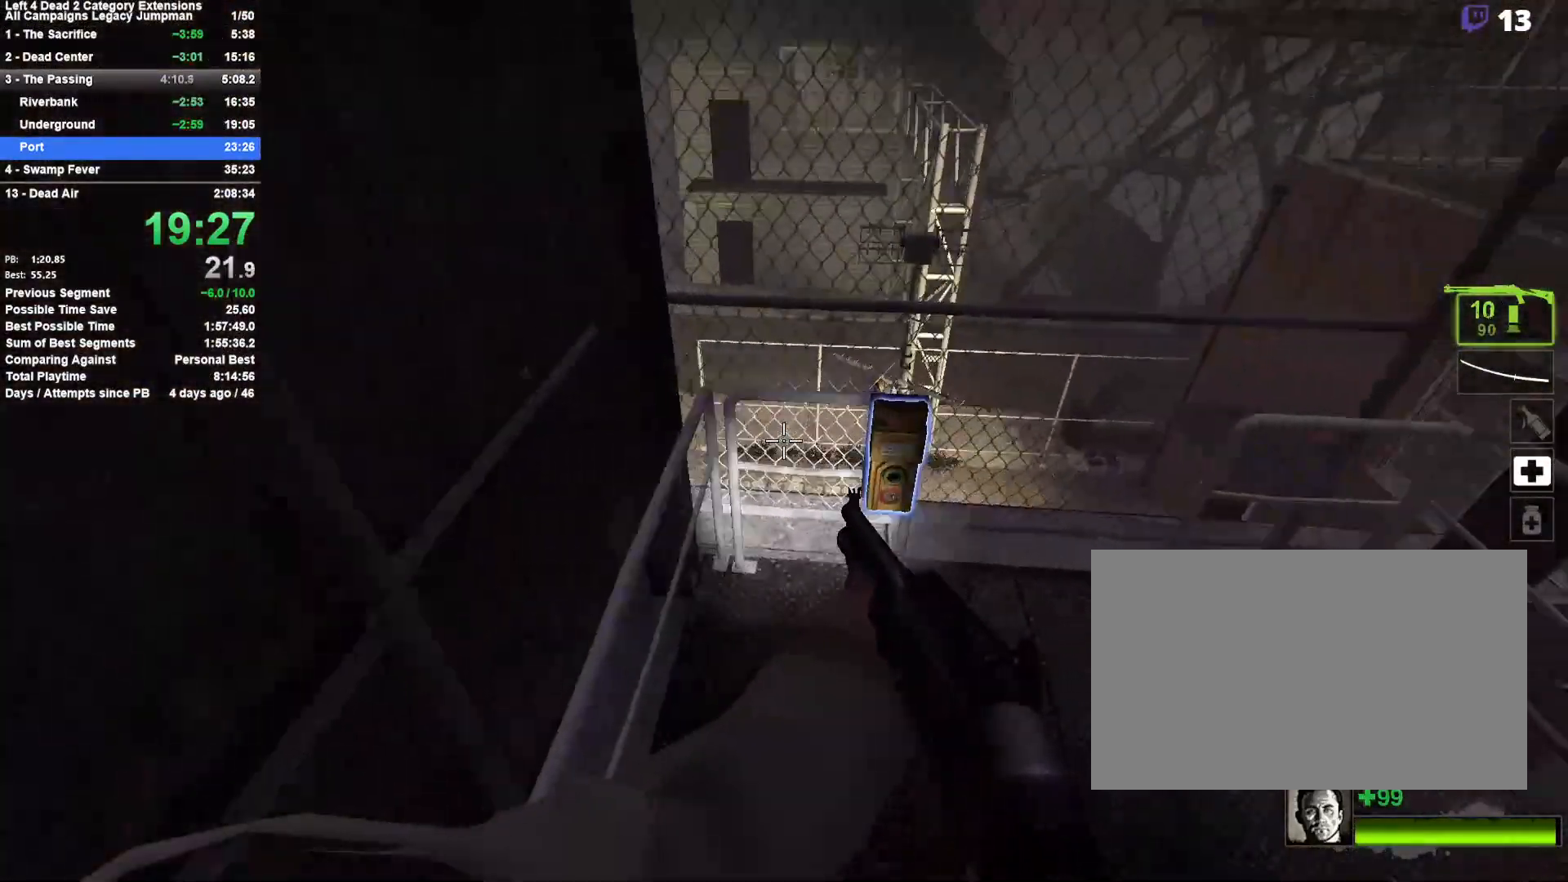
{"keys": [], "mouse": [], "events": [[50, "e", "down"], [133, "e", "up"], [233, "e", "down"], [283, "e", "up"], [367, "e", "down"], [417, "e", "up"]]}
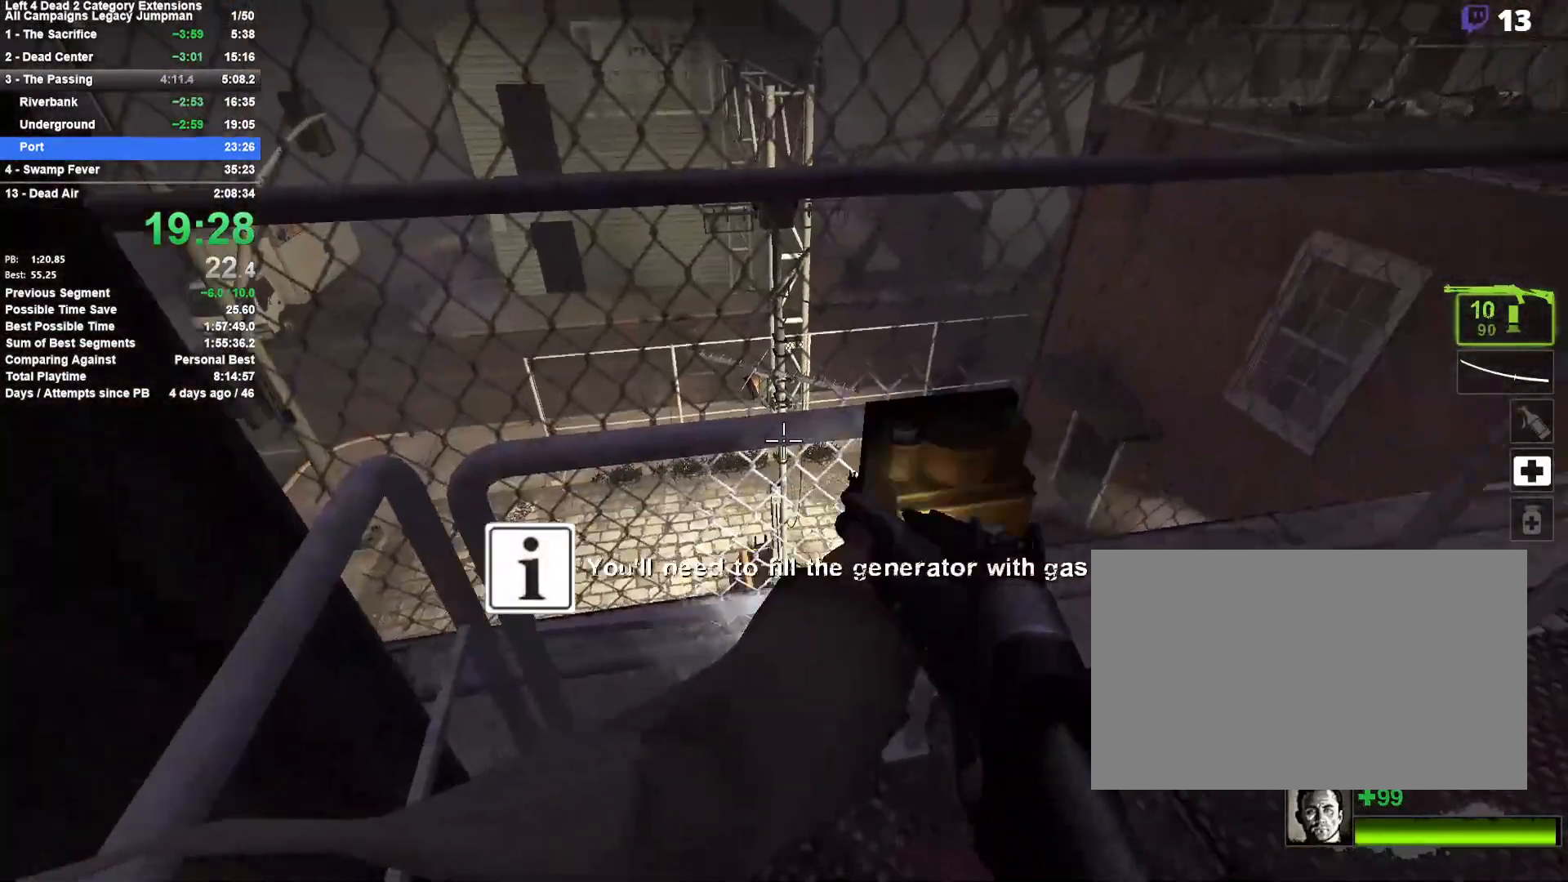
{"keys": [], "mouse": [], "events": []}
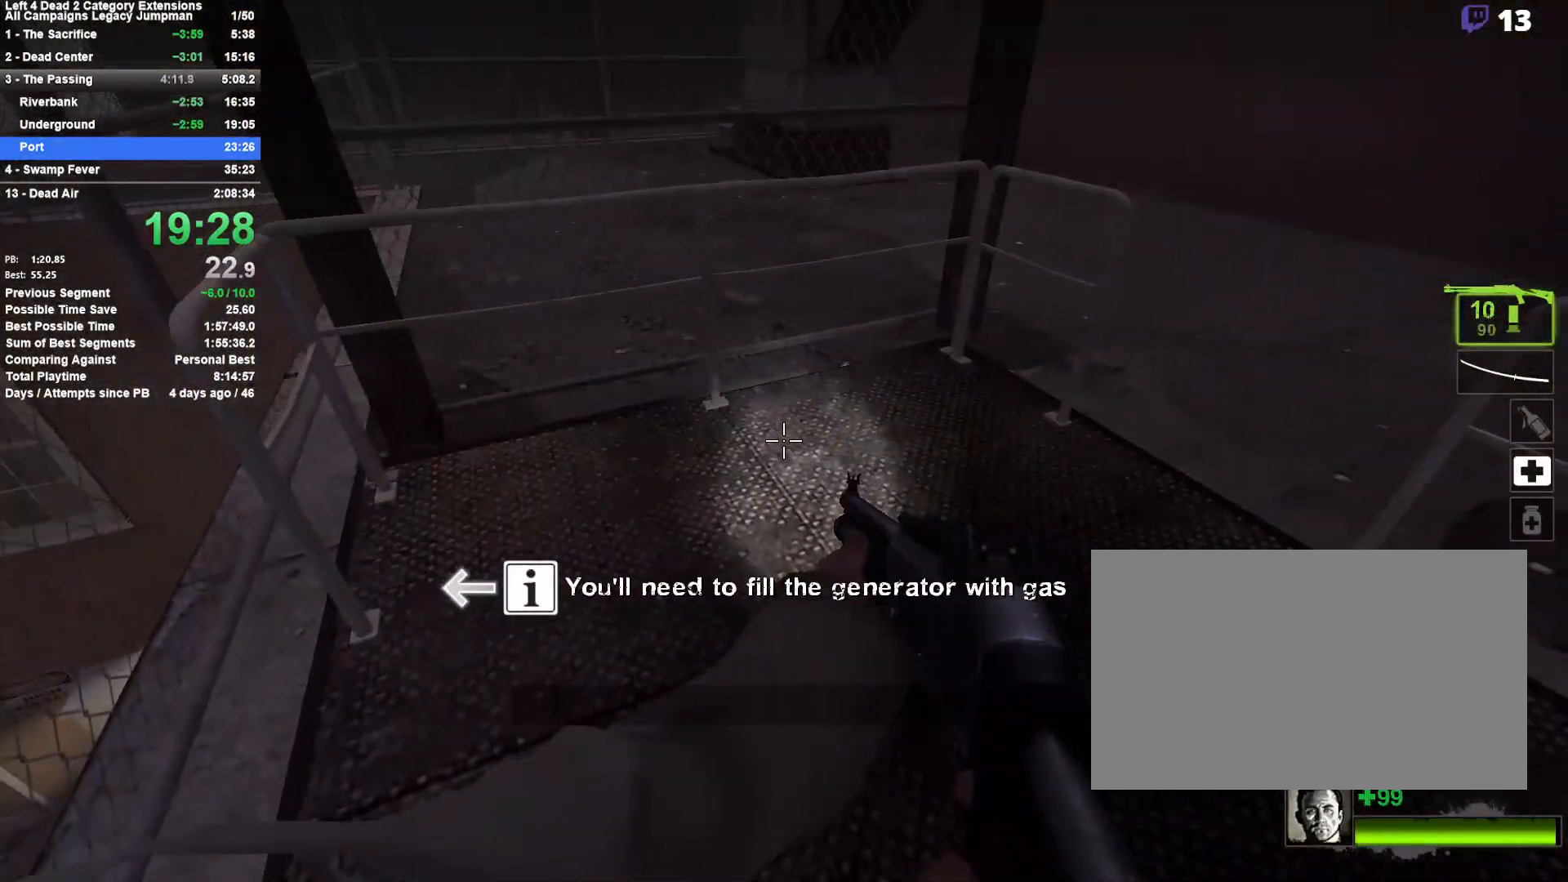
{"keys": [], "mouse": [], "events": [[400, "d", "down"], [450, "d", "up"]]}
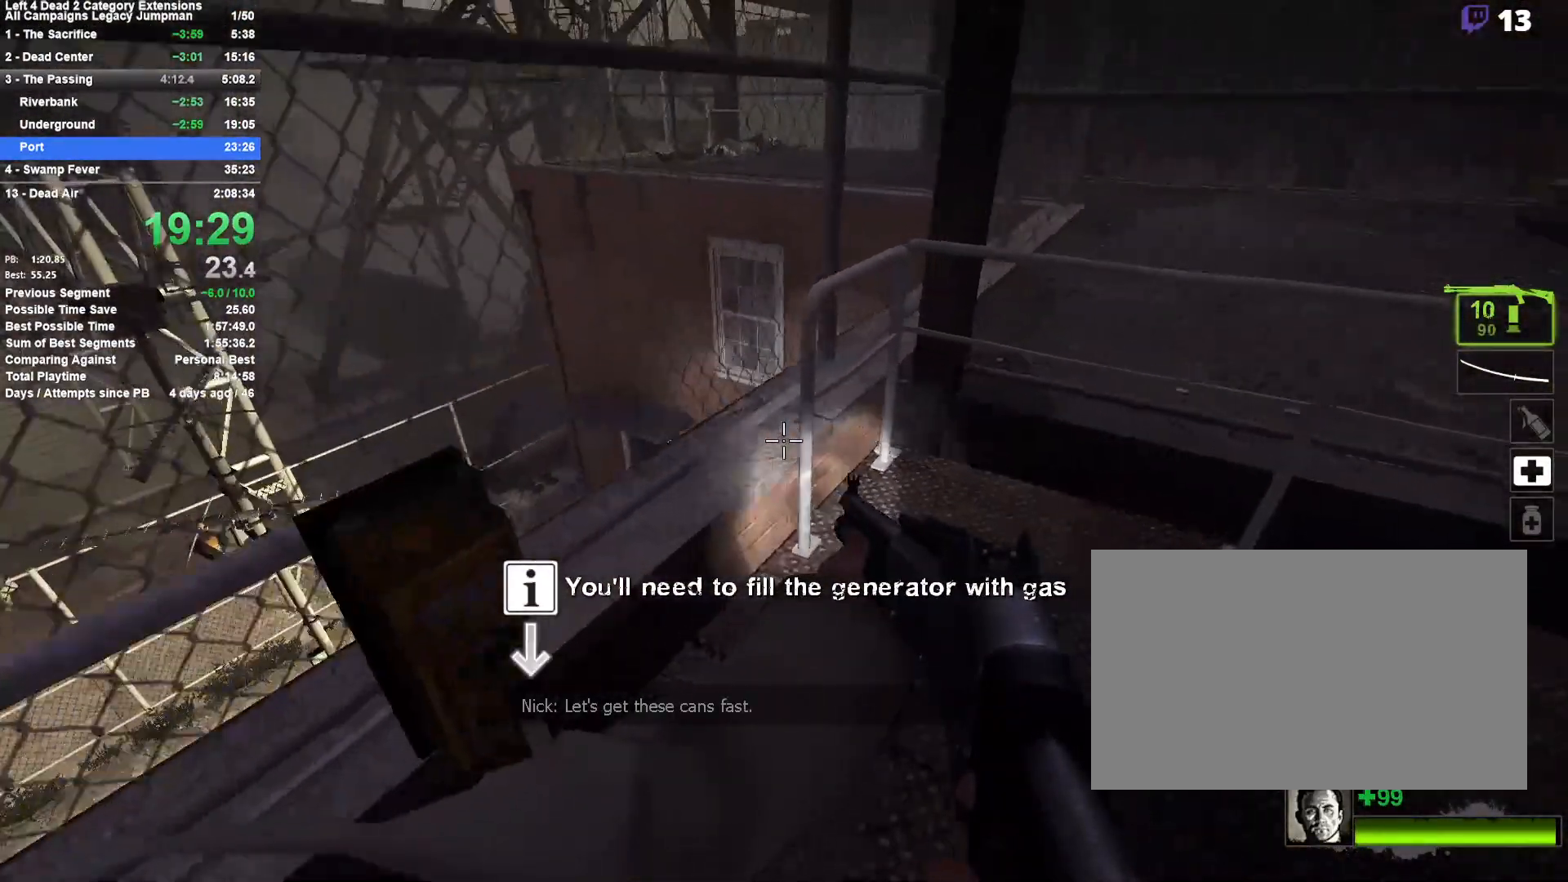
{"keys": [], "mouse": [], "events": [[233, "s", "down"], [317, "a", "down"], [367, "s", "up"], [417, "a", "up"]]}
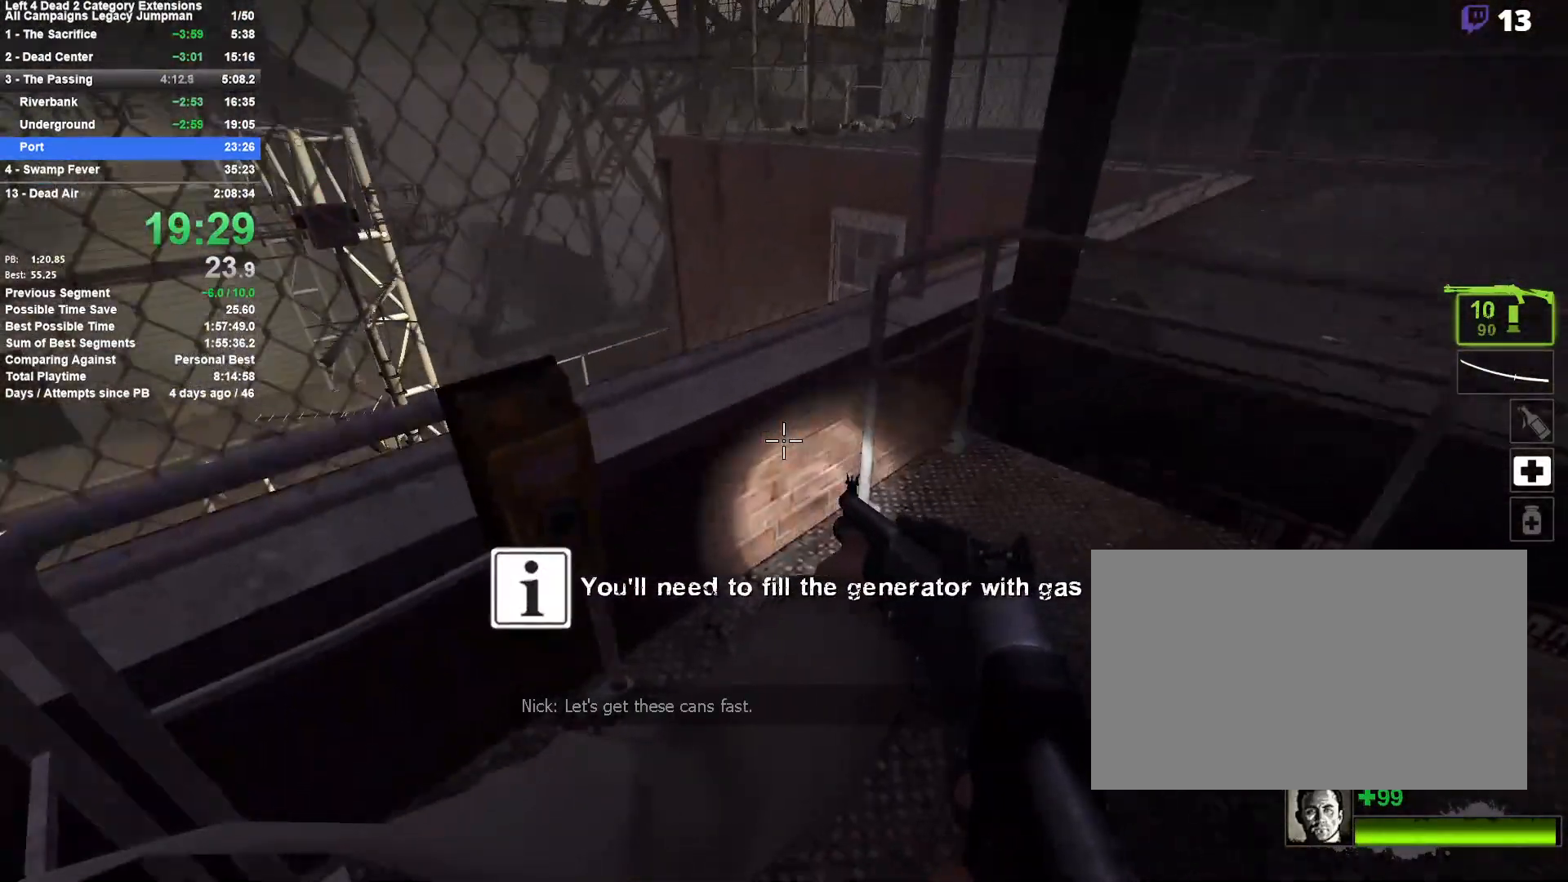
{"keys": [], "mouse": [], "events": []}
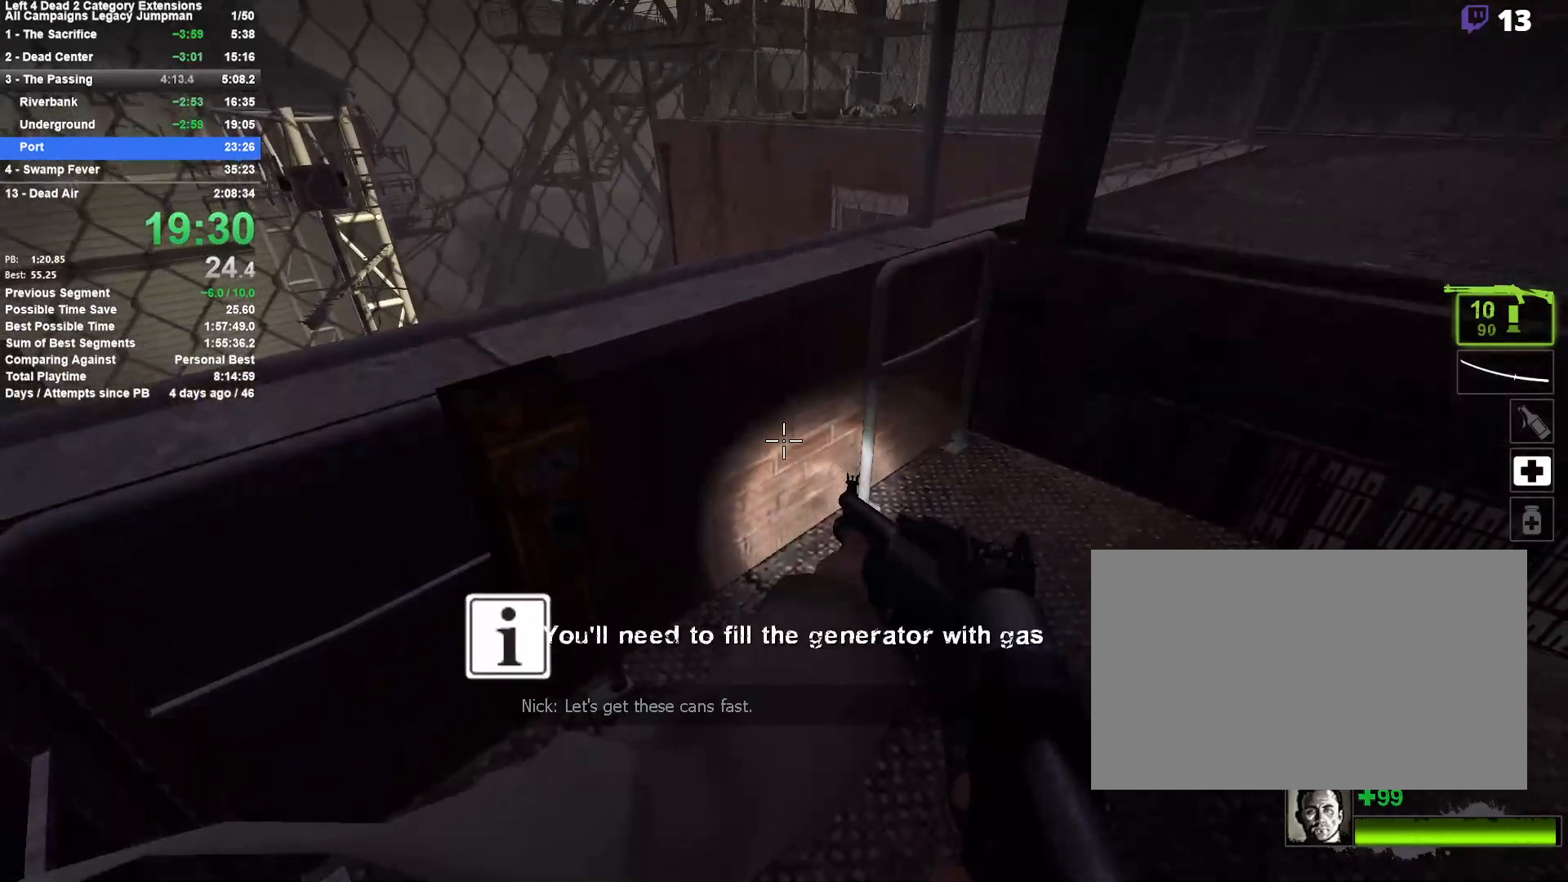
{"keys": [], "mouse": [], "events": []}